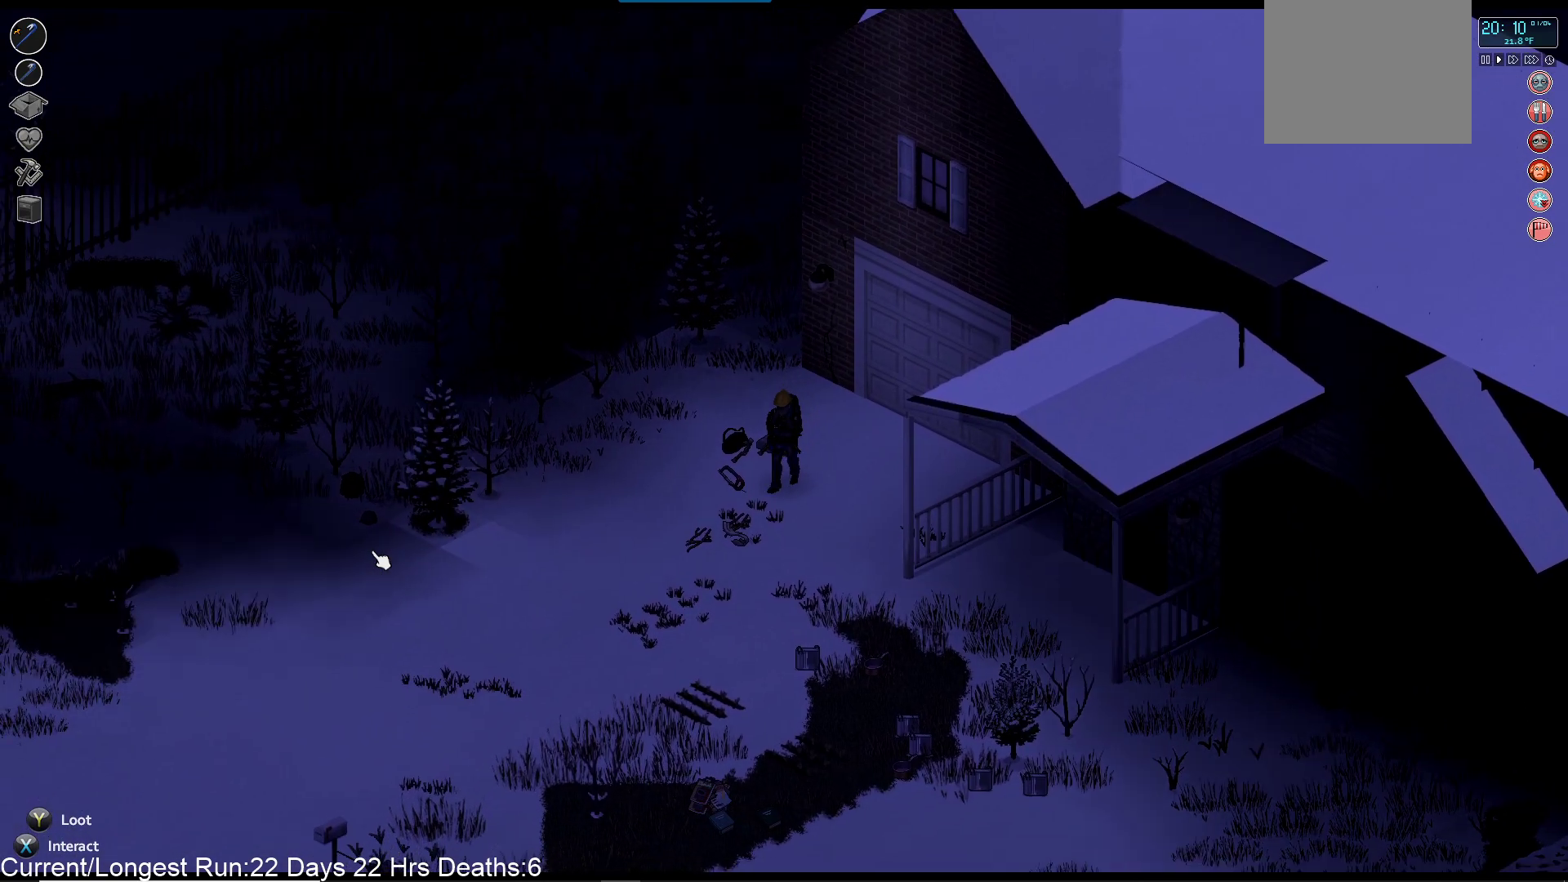
Gameplay with a controller (PlayStation layout); each line is a JSON object with the inputs held at the frame after it. "events" lists button and stick changes between this image and that frame as [ms after this image, input, new state], when the widget could be followed in between.
{"buttons": [], "left_stick": "down", "right_stick": "center", "events": []}
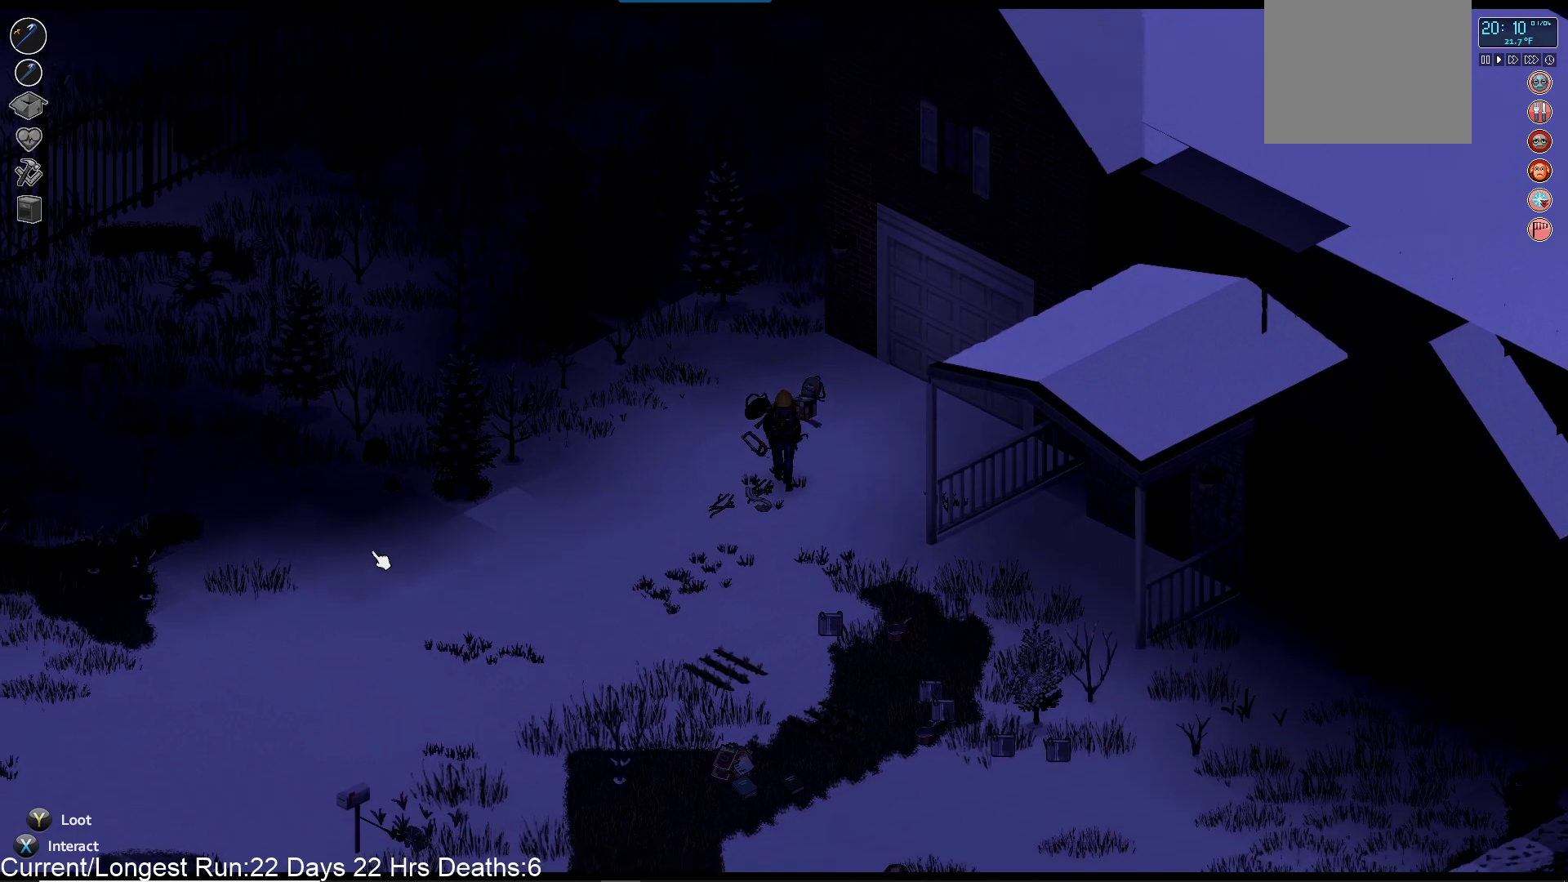
{"buttons": [], "left_stick": "down", "right_stick": "center", "events": []}
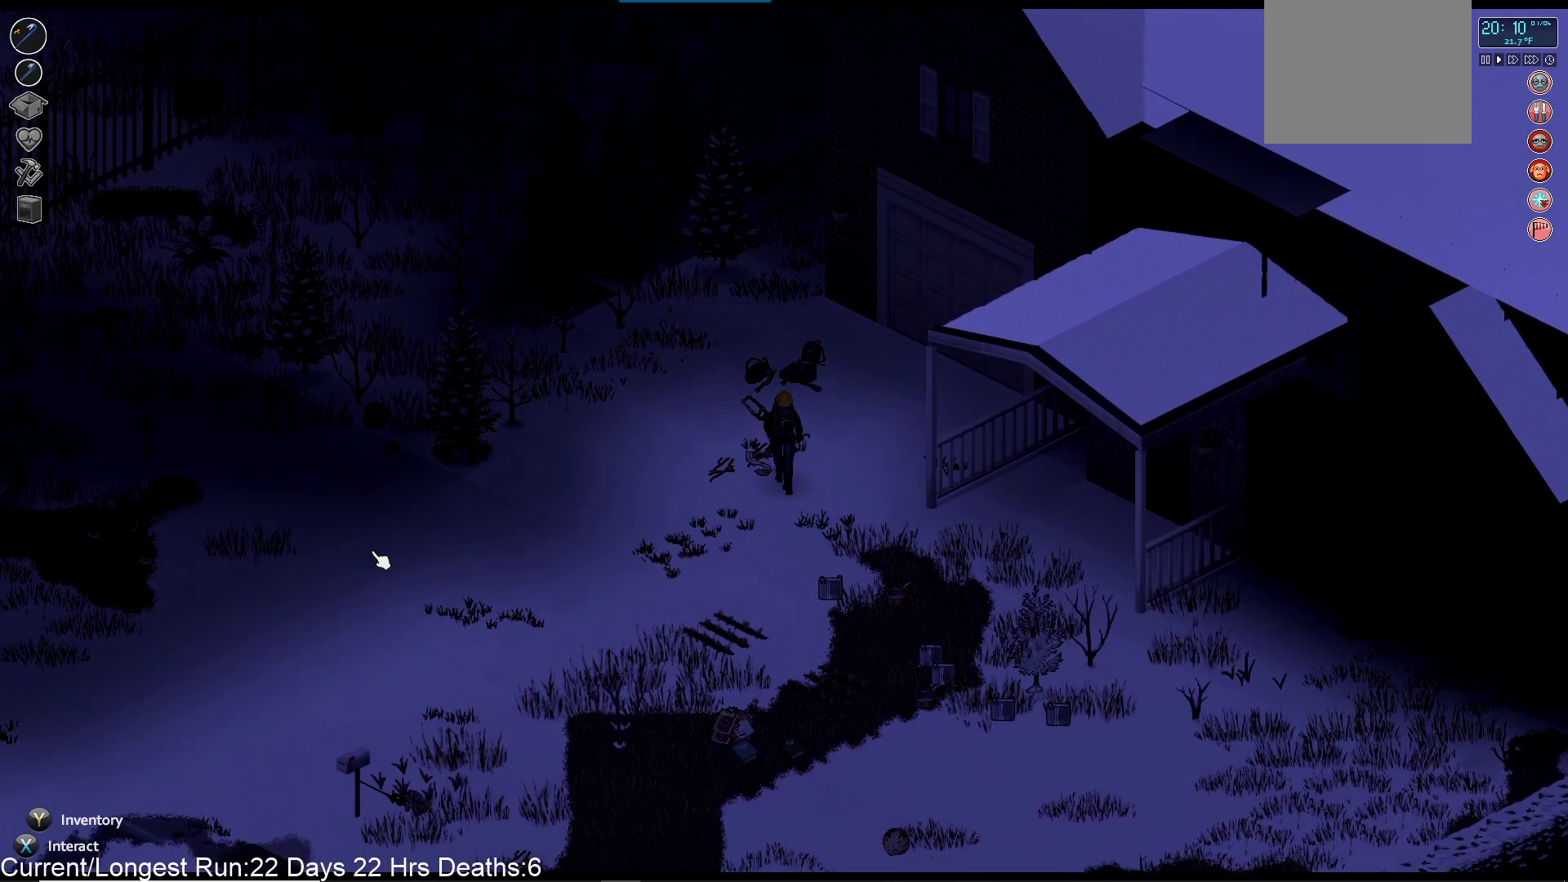
{"buttons": [], "left_stick": "down", "right_stick": "center", "events": []}
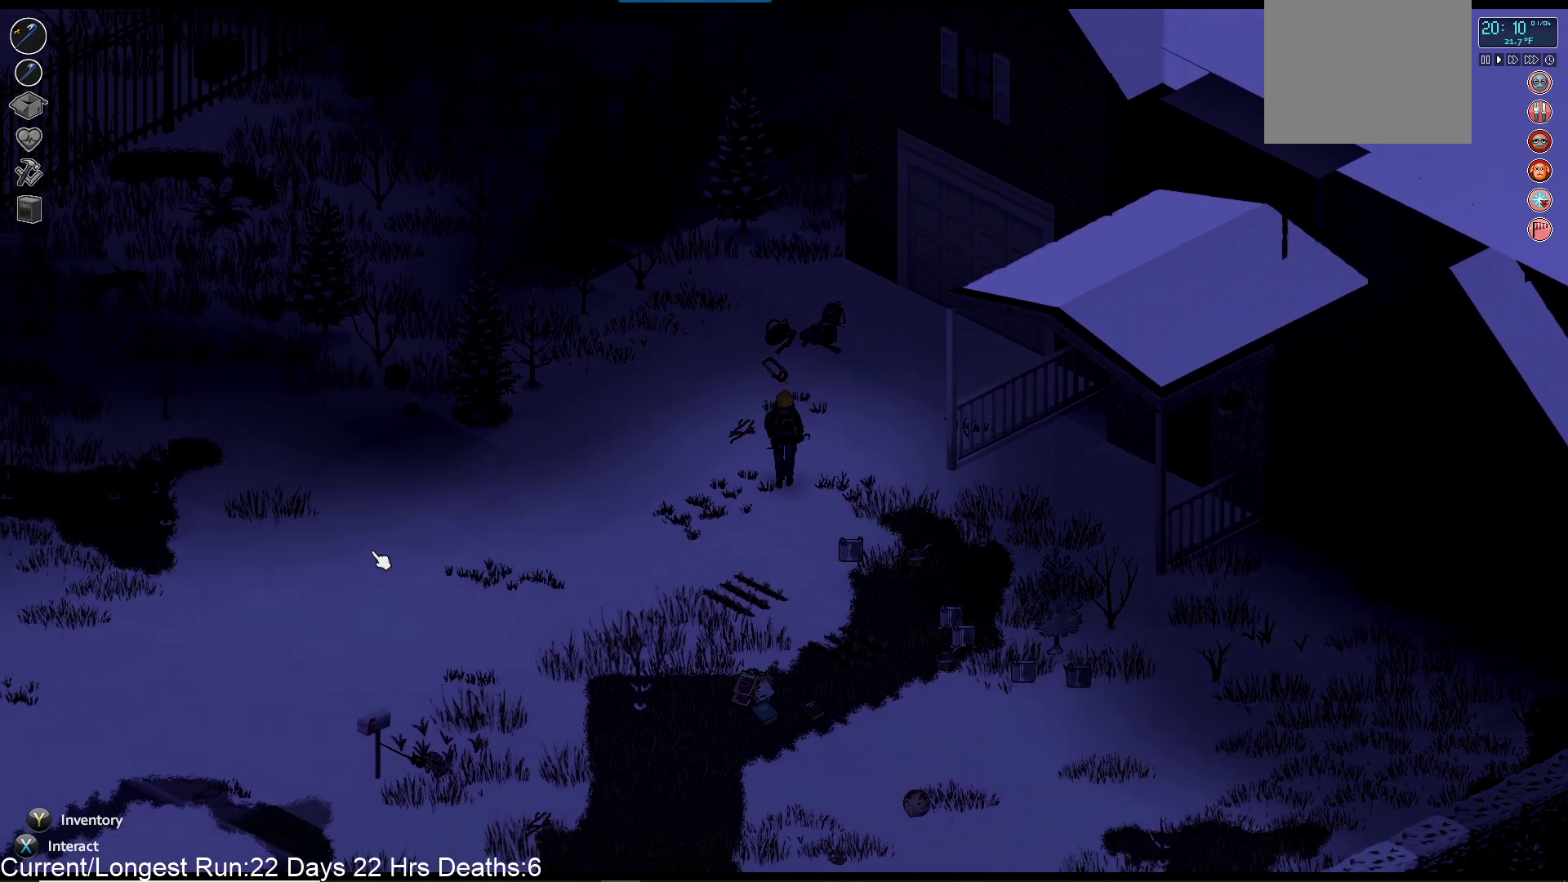
{"buttons": [], "left_stick": "down", "right_stick": "center", "events": []}
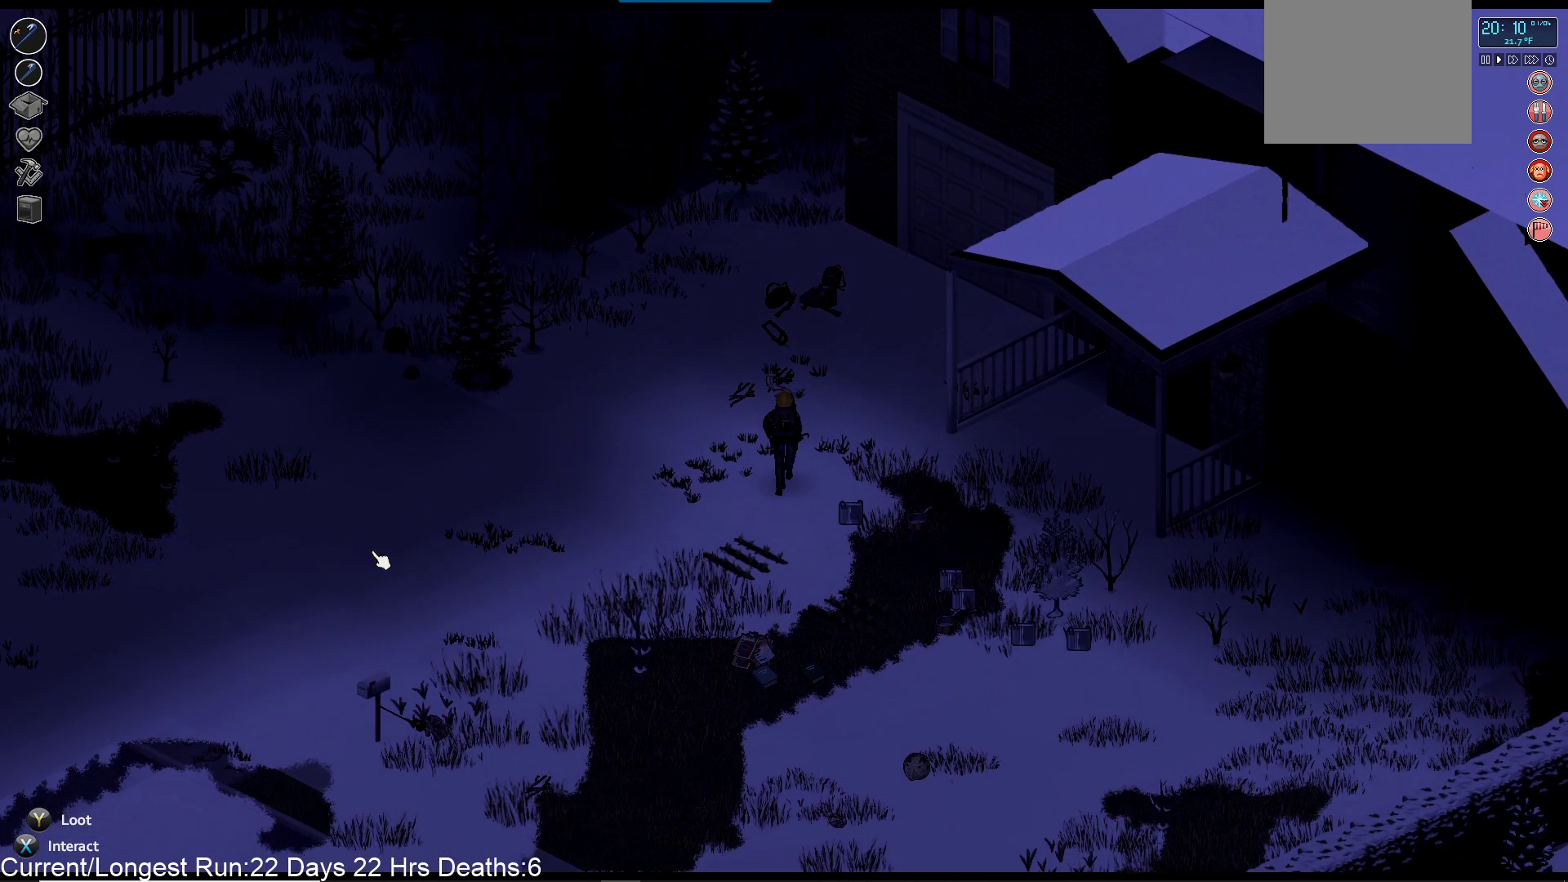
{"buttons": [], "left_stick": "down", "right_stick": "center", "events": []}
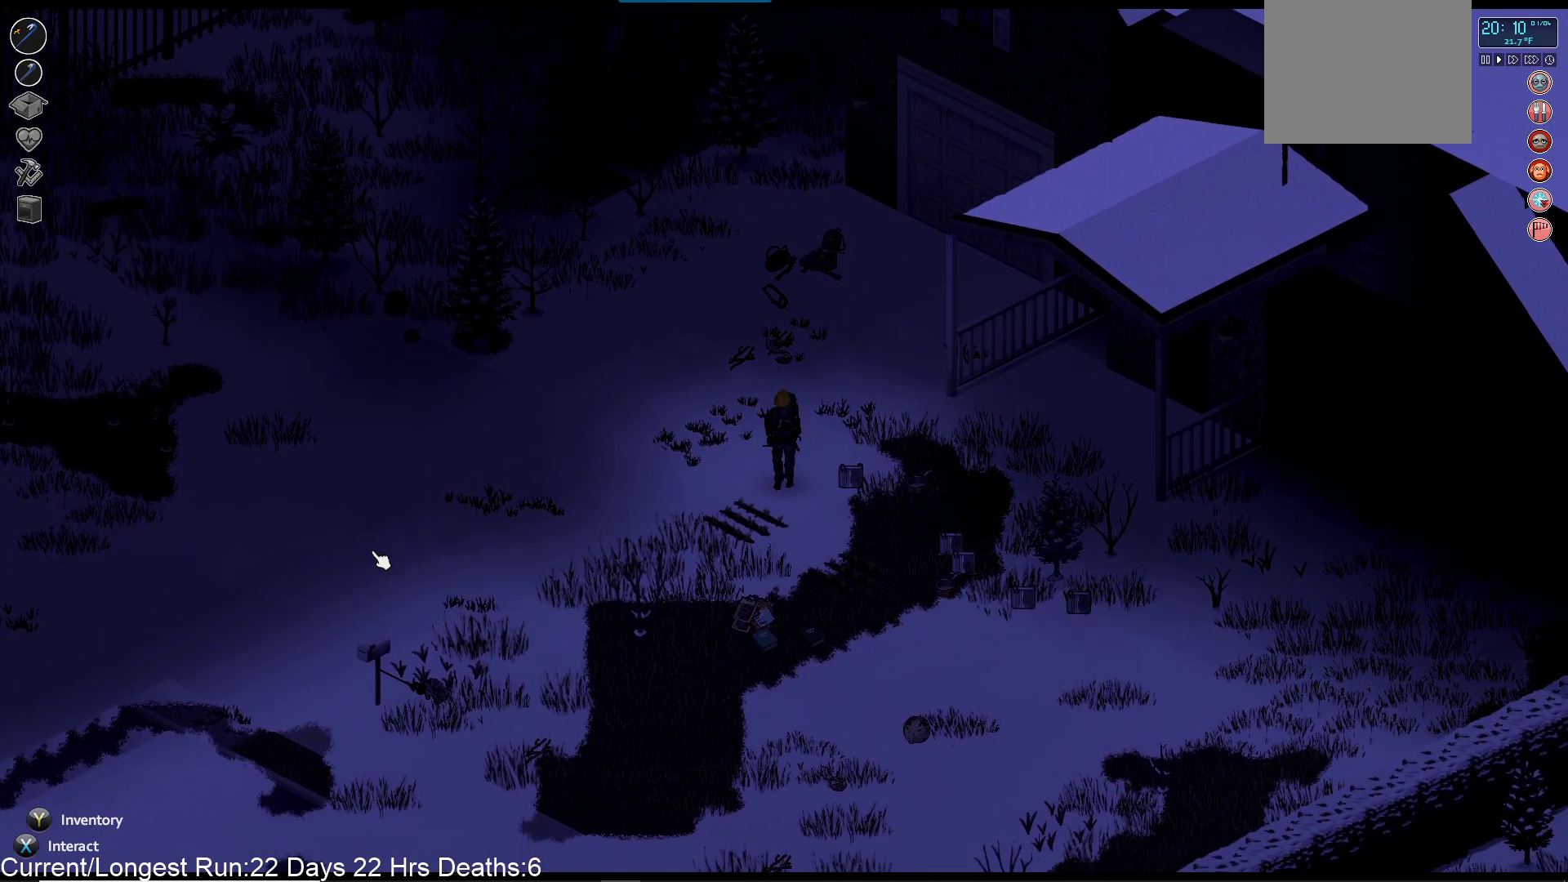
{"buttons": [], "left_stick": "center", "right_stick": "center", "events": [[133, "left_stick", "down-left"], [217, "TRIANGLE", "down"], [383, "left_stick", "center"], [400, "TRIANGLE", "up"]]}
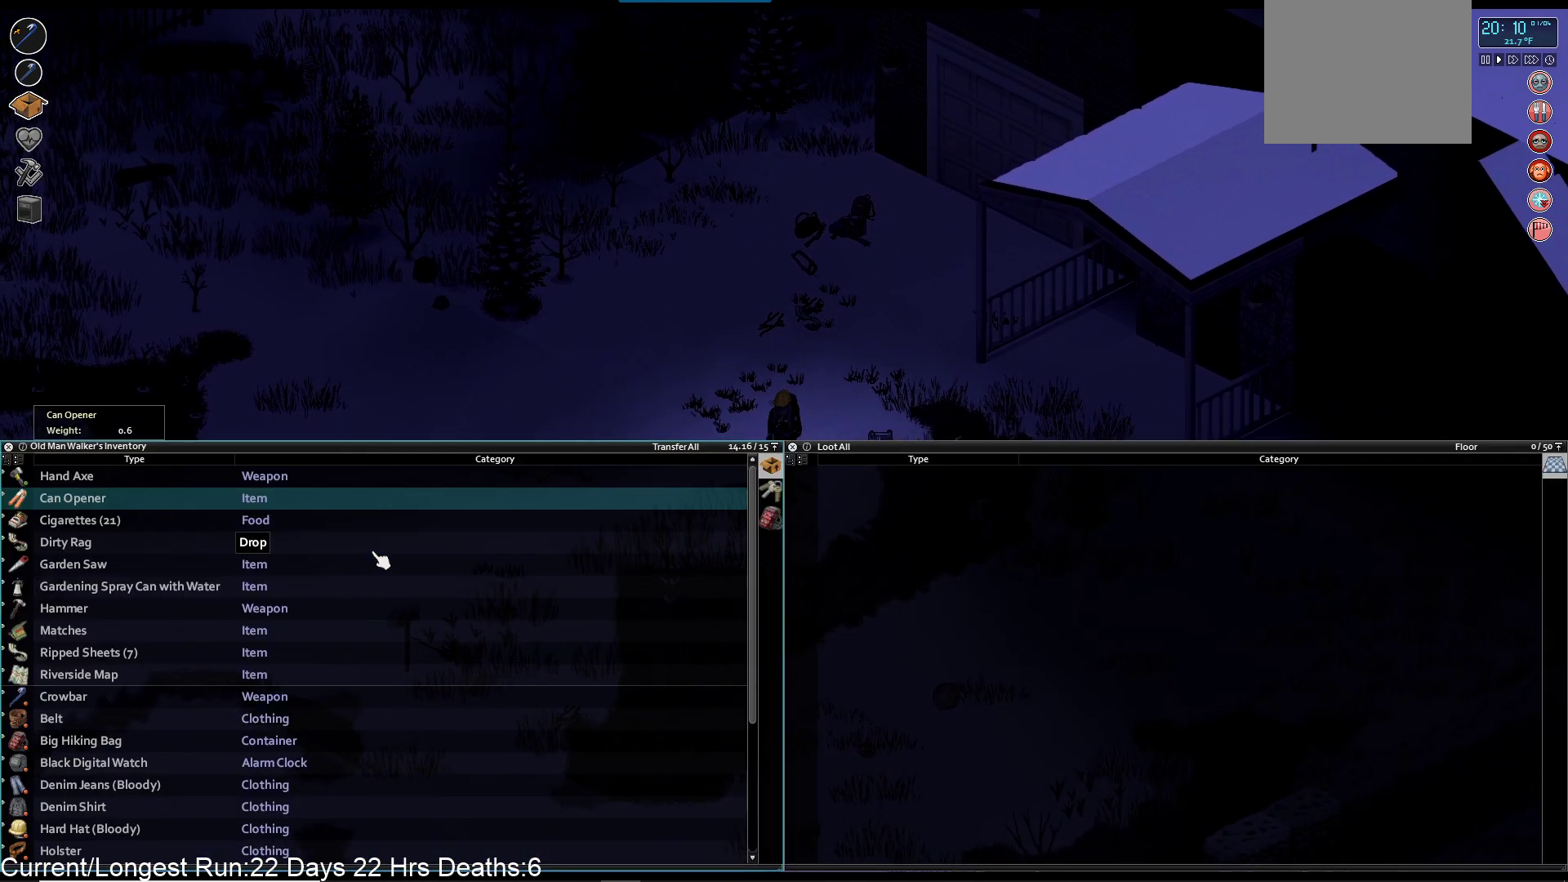
{"buttons": [], "left_stick": "center", "right_stick": "center", "events": [[383, "DPAD_UP", "down"], [500, "DPAD_UP", "up"]]}
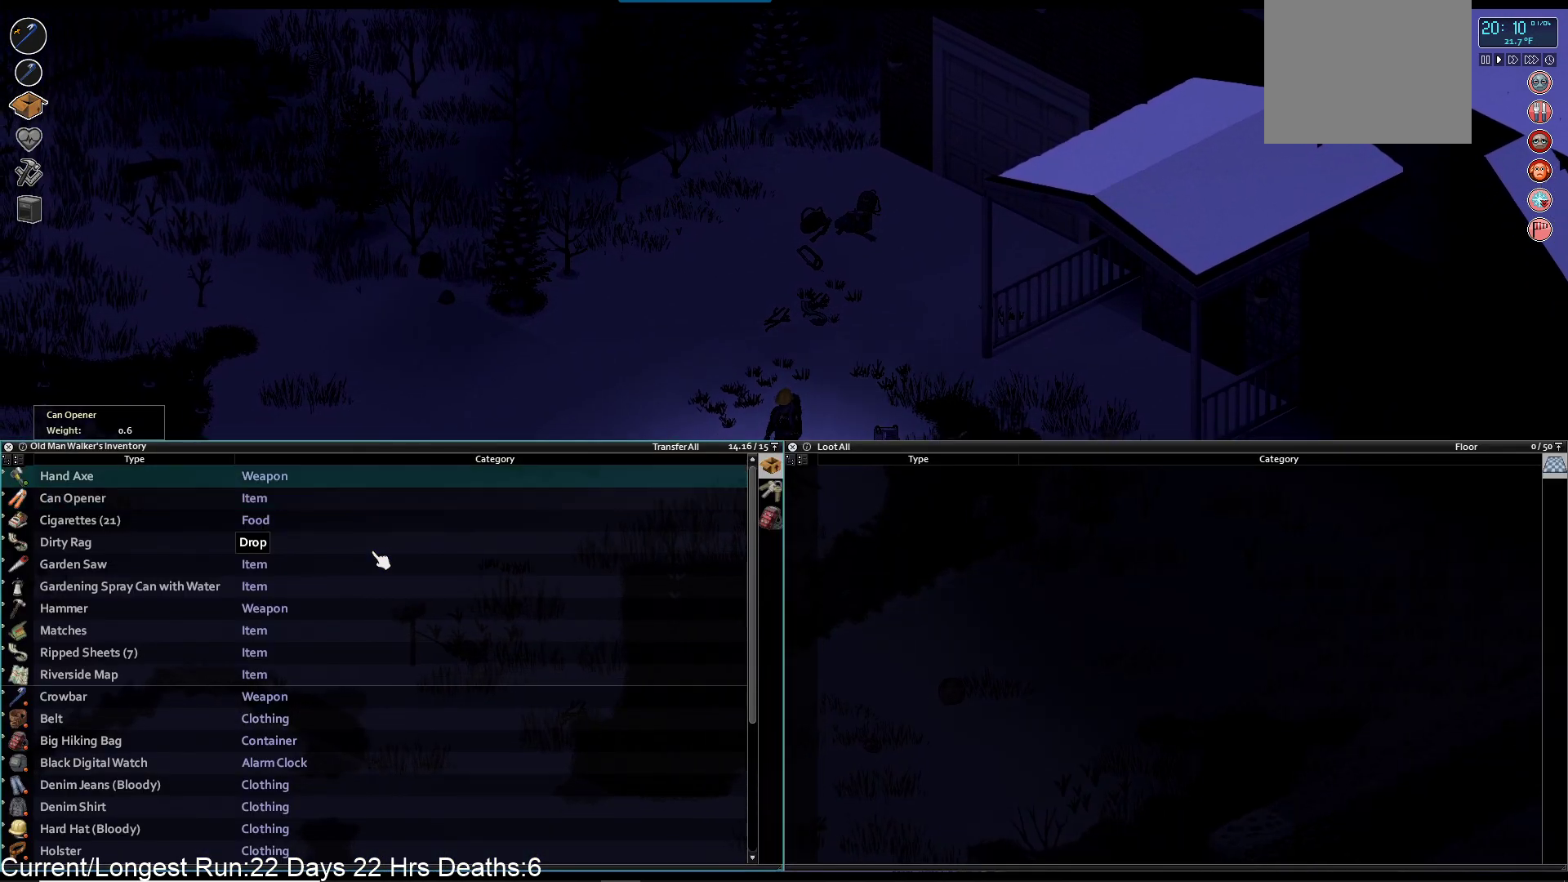
{"buttons": [], "left_stick": "center", "right_stick": "center", "events": [[267, "CIRCLE", "down"], [333, "CIRCLE", "up"]]}
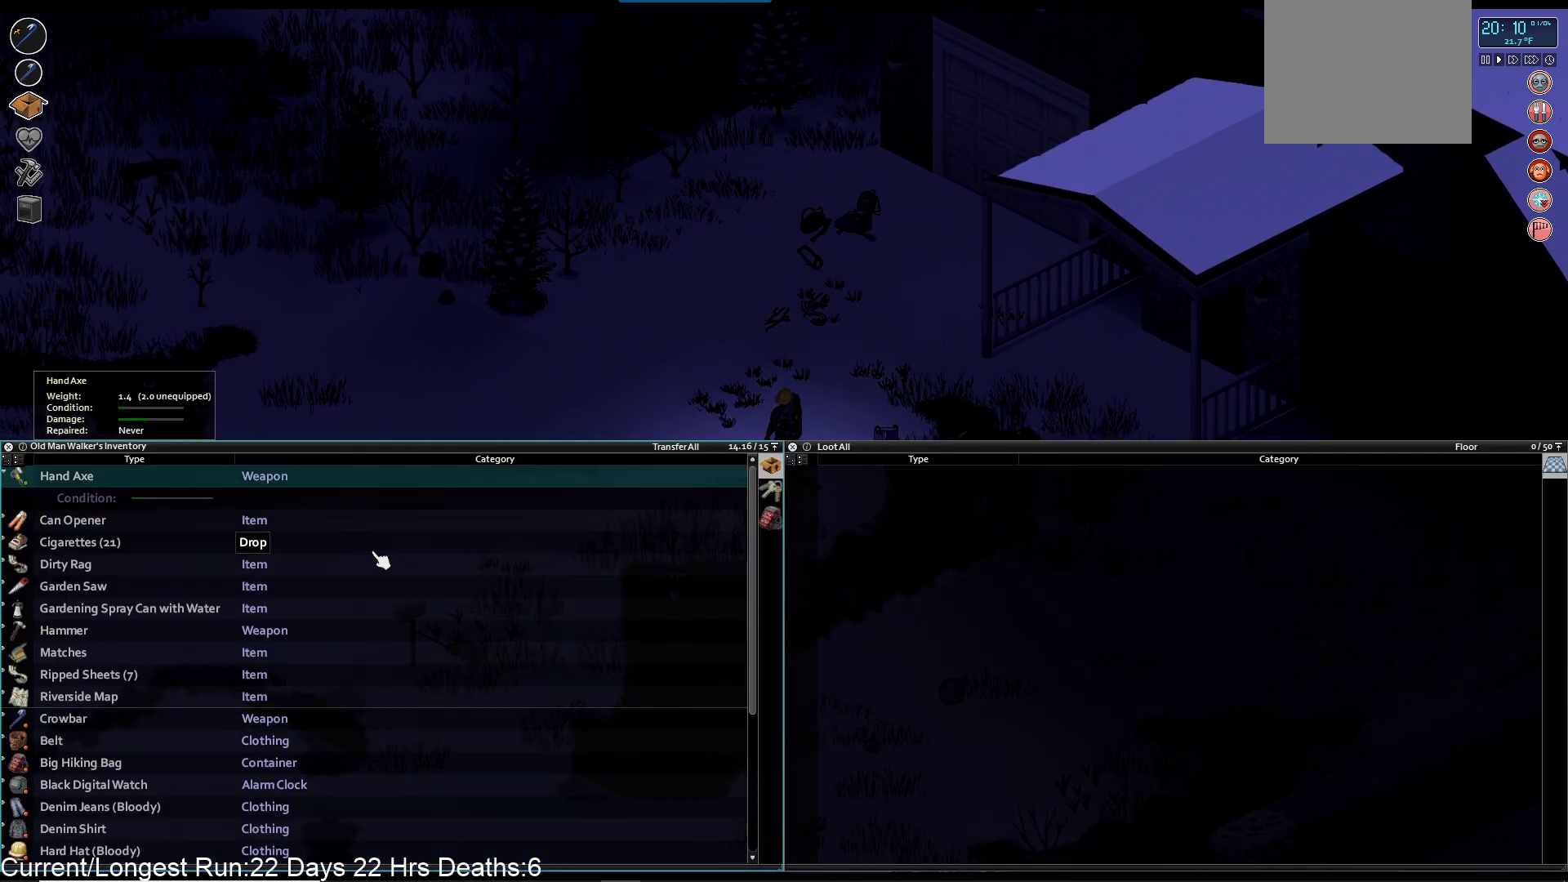
{"buttons": ["SQUARE"], "left_stick": "center", "right_stick": "center", "events": [[117, "TRIANGLE", "down"], [250, "TRIANGLE", "up"], [483, "SQUARE", "down"]]}
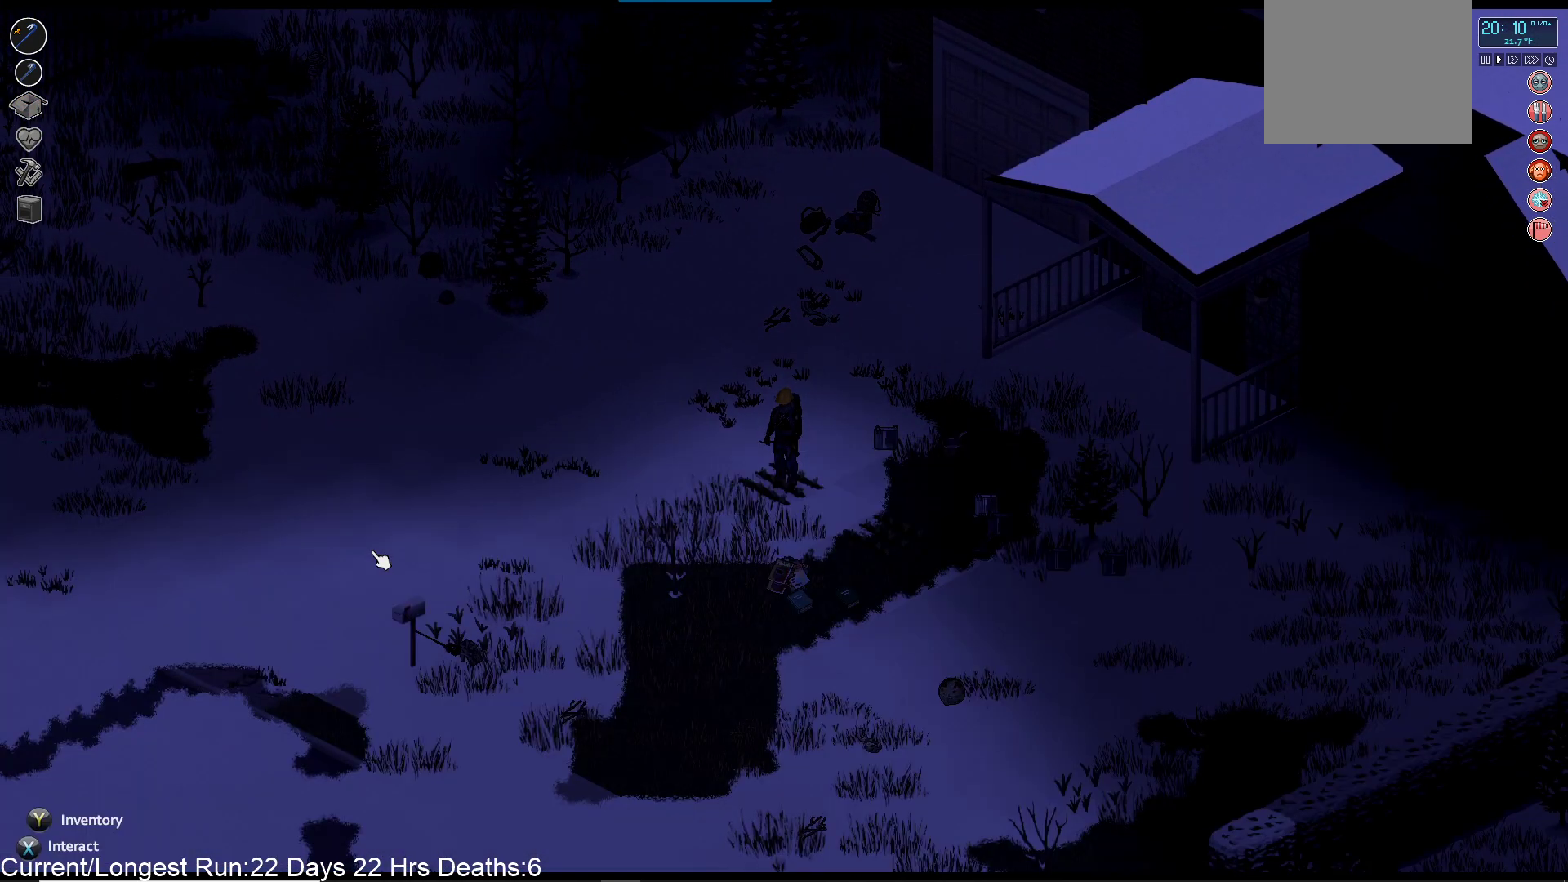
{"buttons": ["DPAD_UP"], "left_stick": "center", "right_stick": "center", "events": [[133, "SQUARE", "up"], [450, "DPAD_UP", "down"]]}
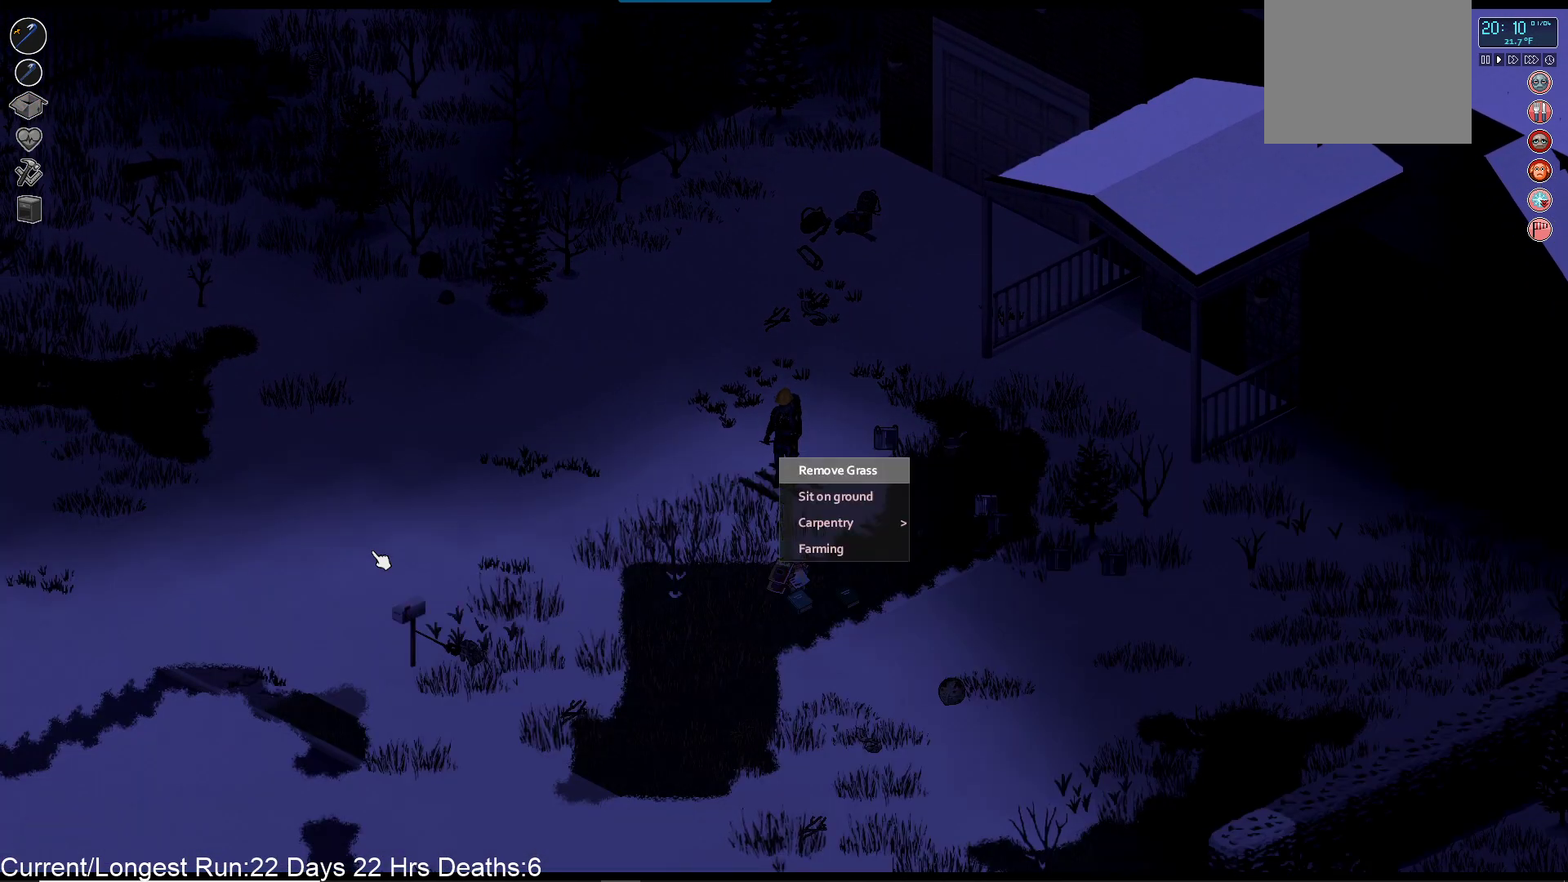
{"buttons": ["CROSS"], "left_stick": "center", "right_stick": "center", "events": [[50, "DPAD_UP", "up"], [117, "CROSS", "down"], [233, "CROSS", "up"], [500, "CROSS", "down"]]}
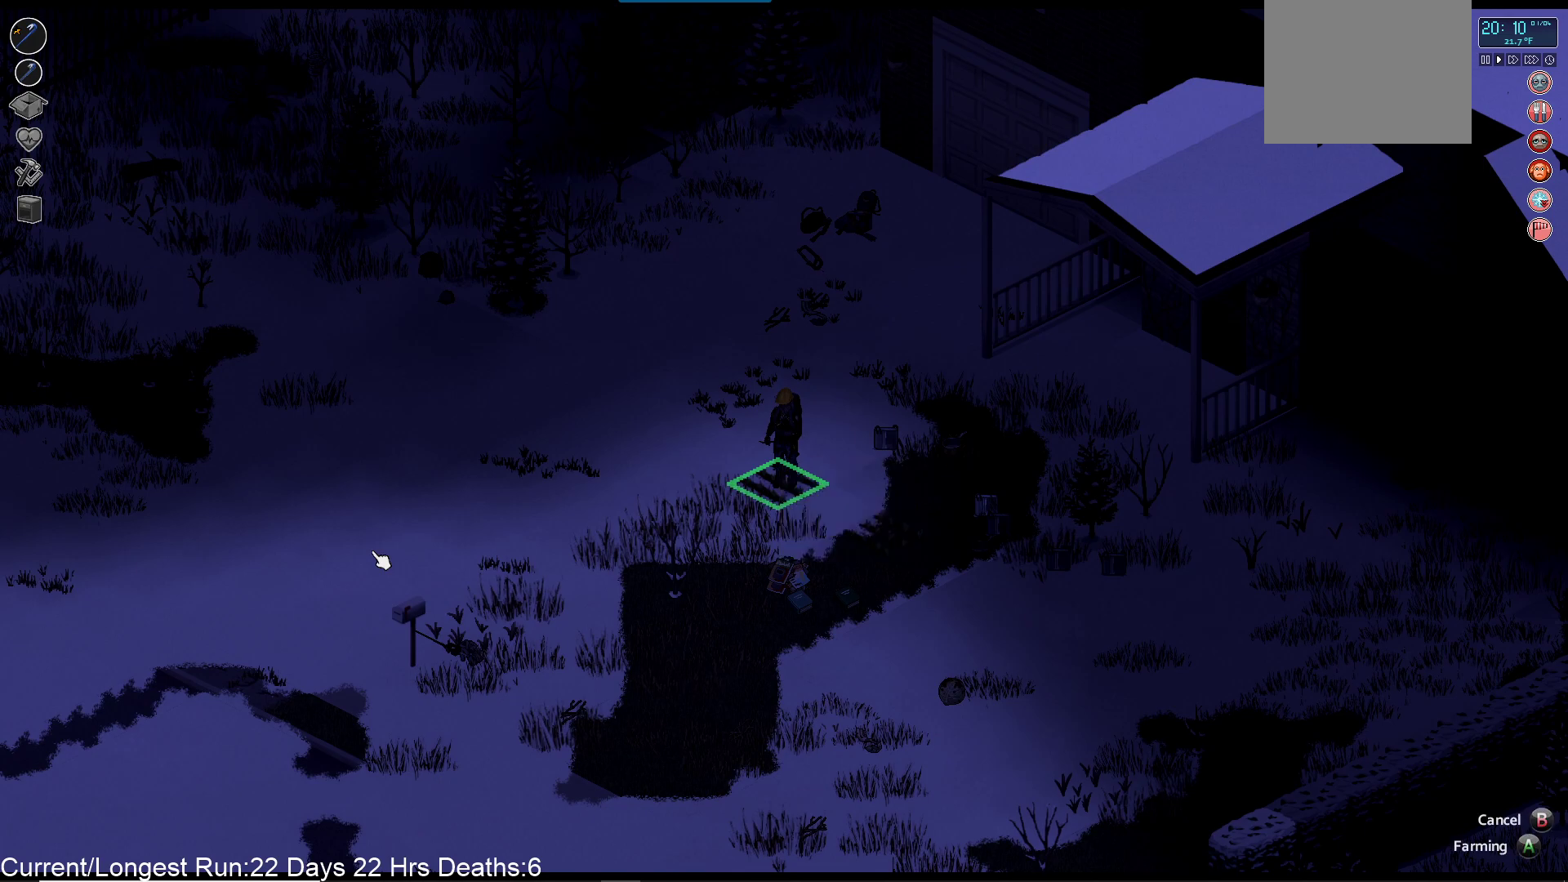
{"buttons": ["CROSS"], "left_stick": "center", "right_stick": "center", "events": [[100, "CROSS", "up"], [417, "CROSS", "down"]]}
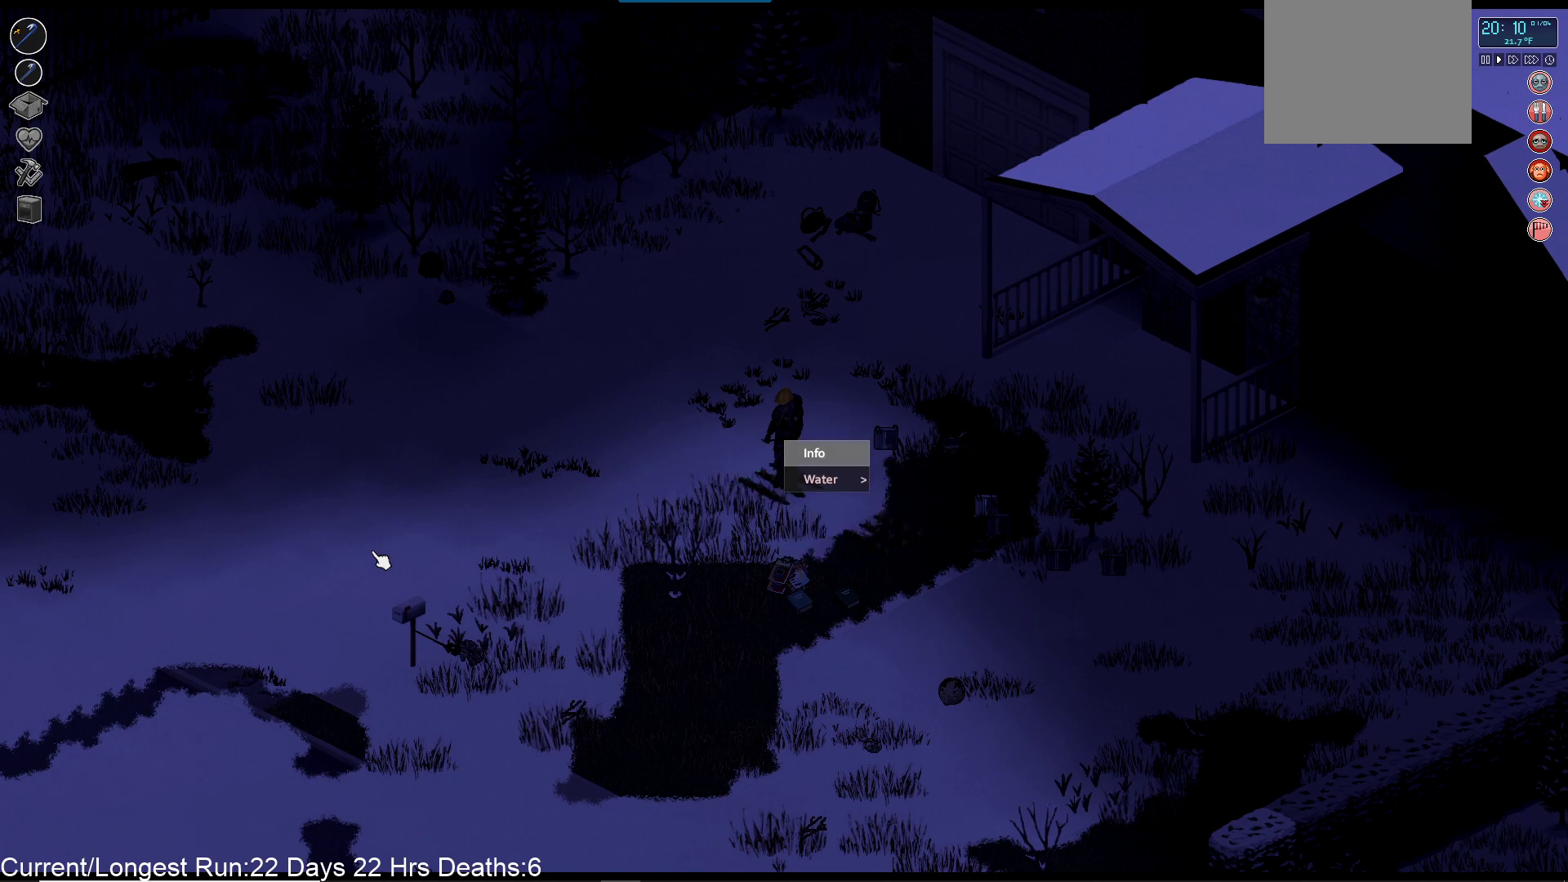
{"buttons": [], "left_stick": "center", "right_stick": "center", "events": [[33, "CROSS", "up"]]}
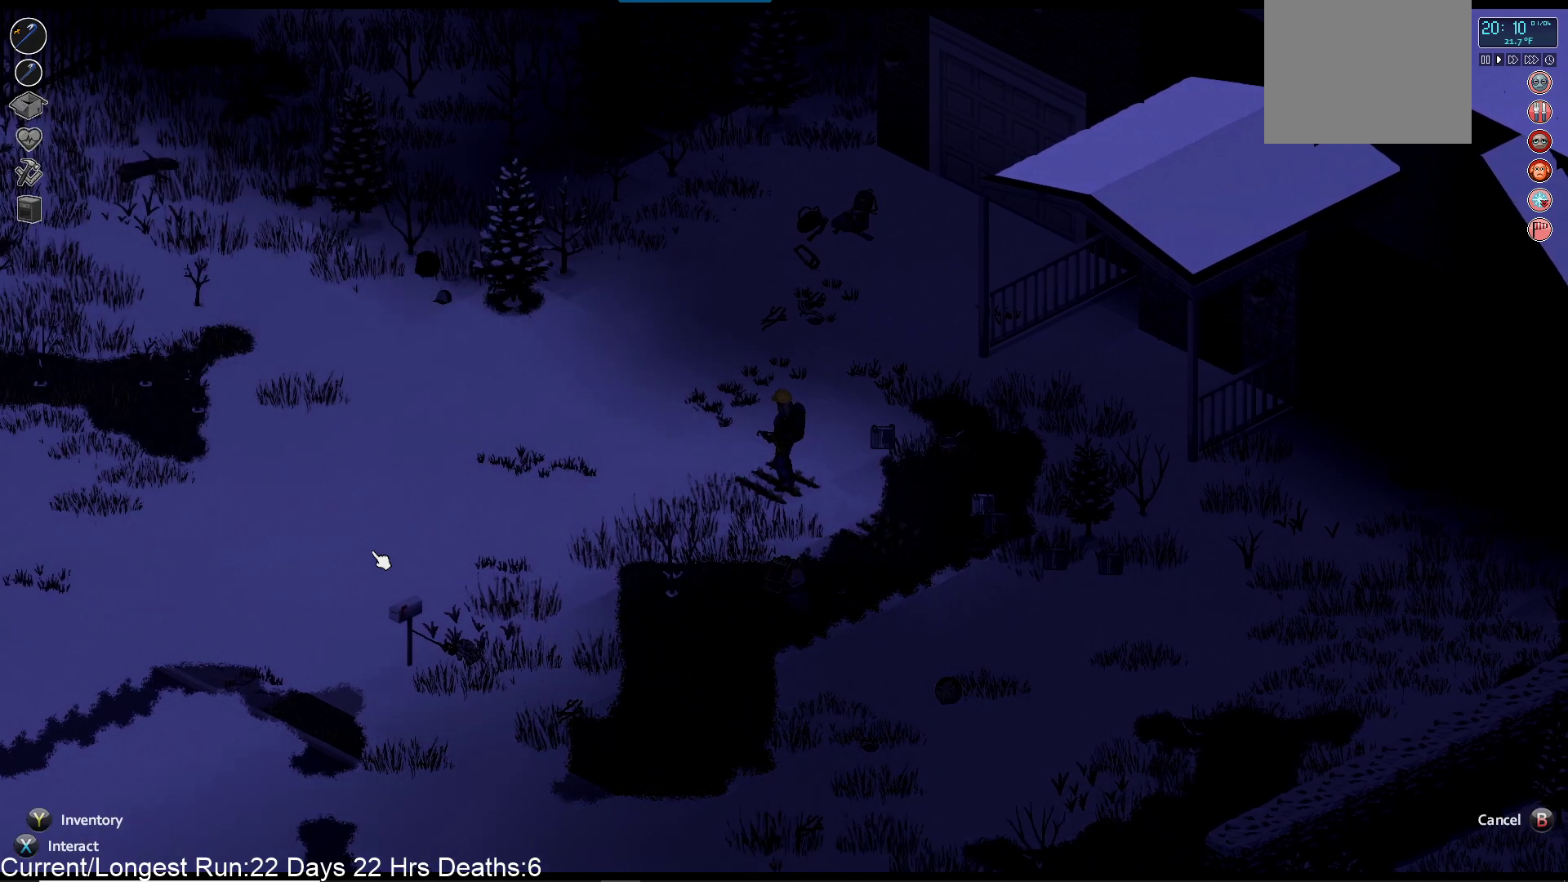
{"buttons": [], "left_stick": "center", "right_stick": "center", "events": []}
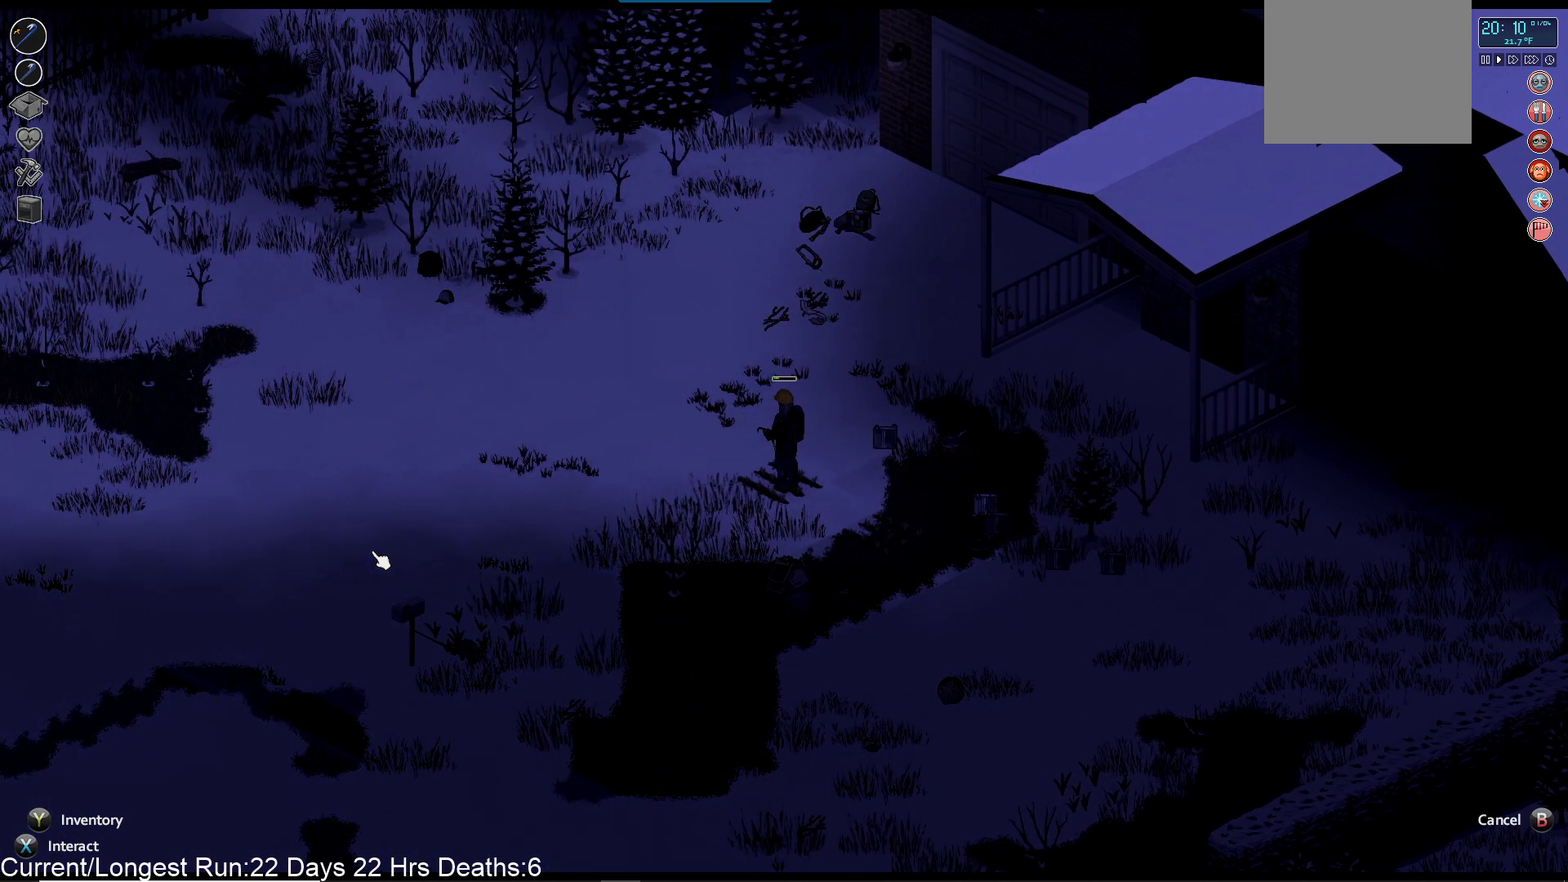
{"buttons": [], "left_stick": "center", "right_stick": "center", "events": []}
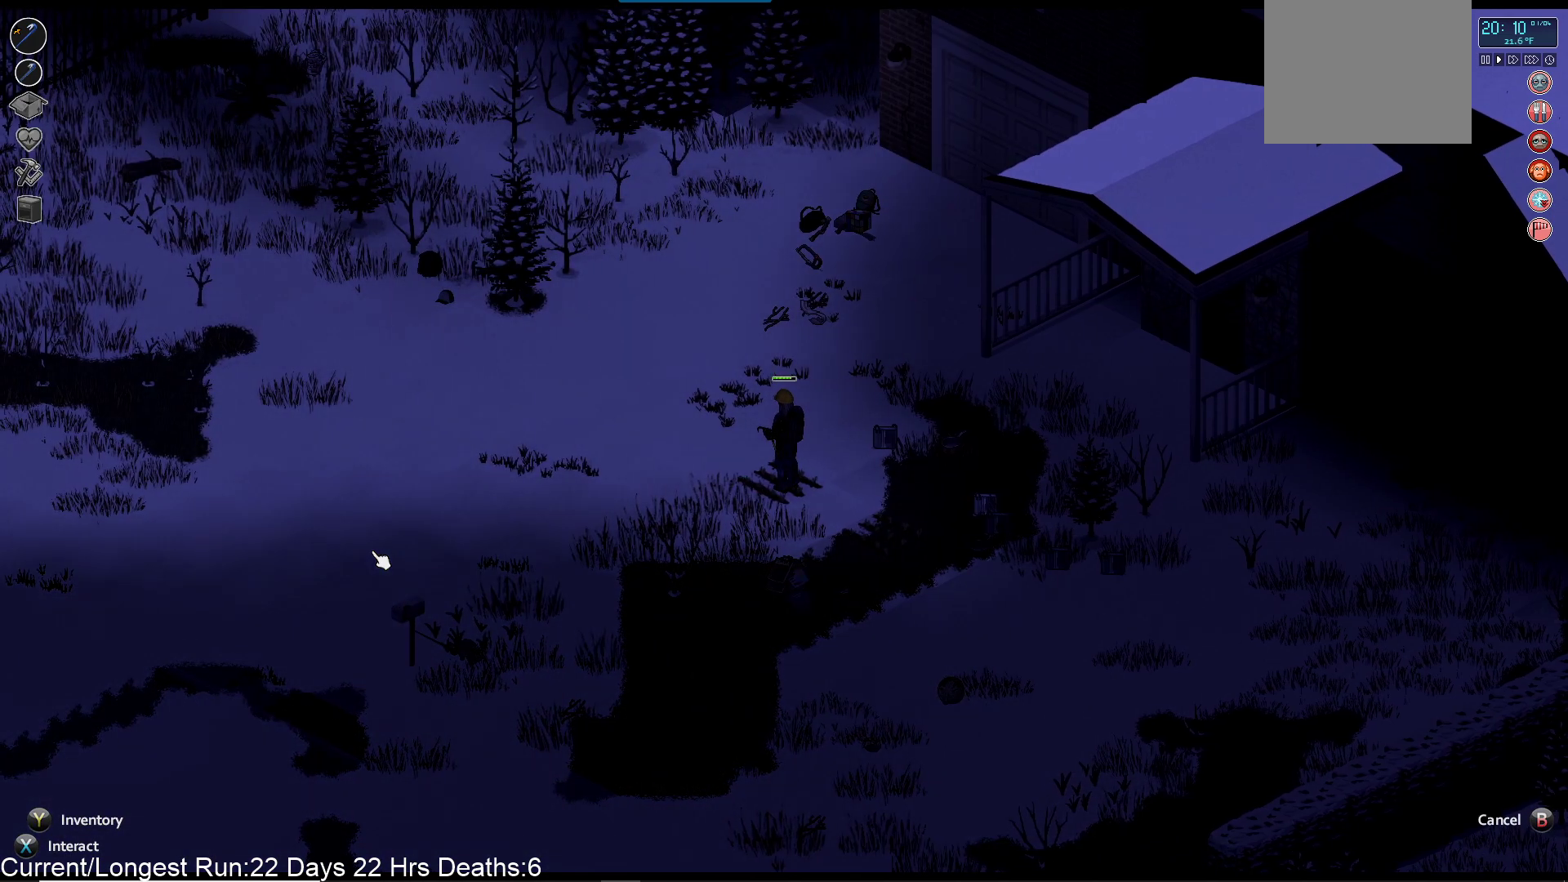
{"buttons": [], "left_stick": "center", "right_stick": "center", "events": []}
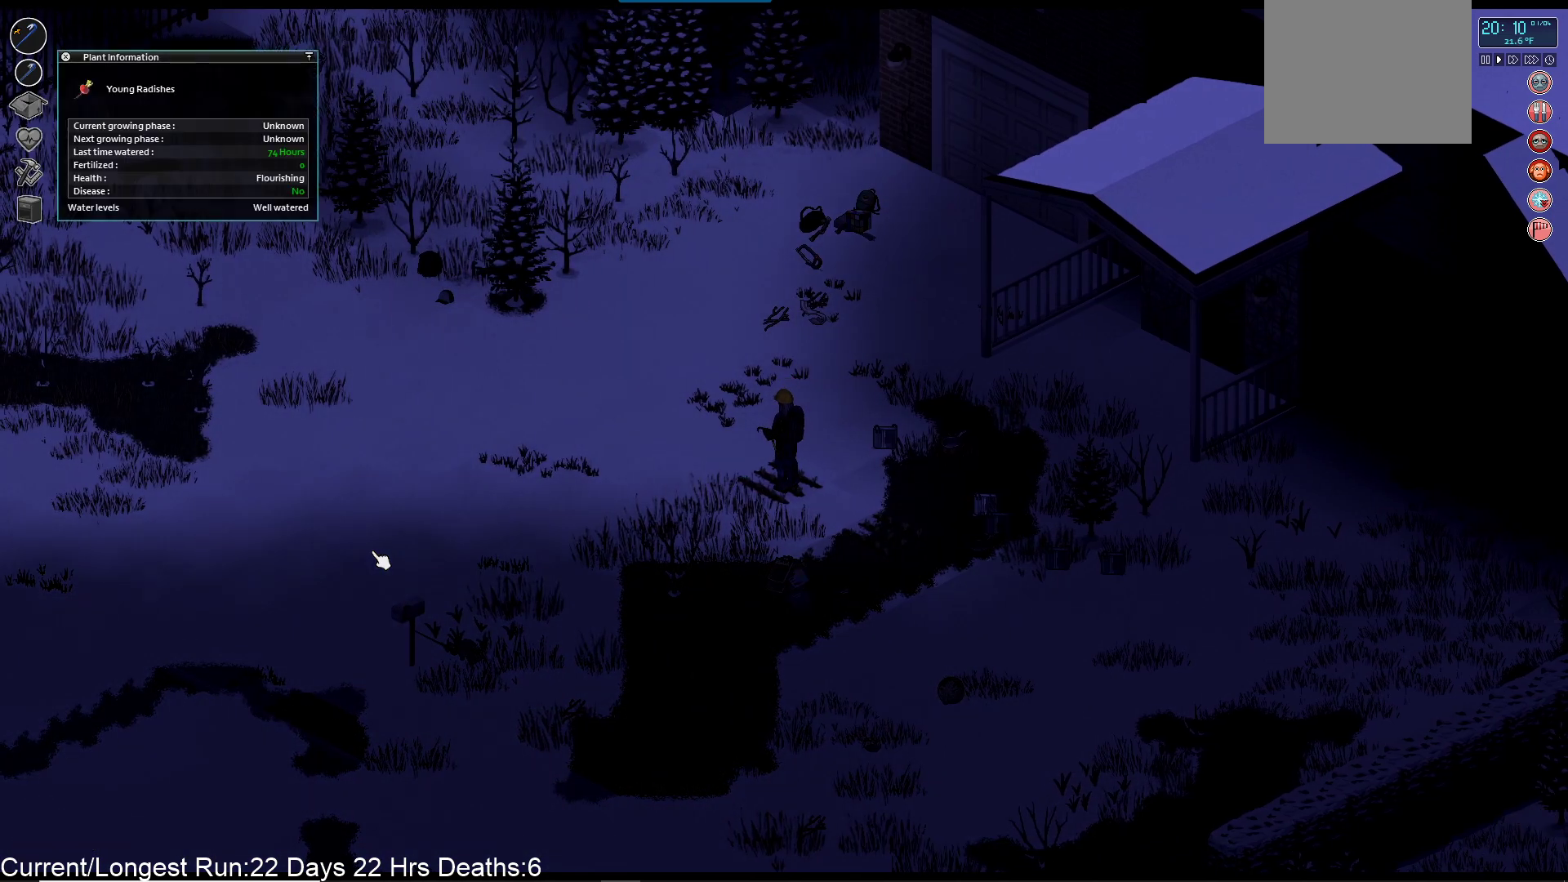
{"buttons": [], "left_stick": "center", "right_stick": "center", "events": []}
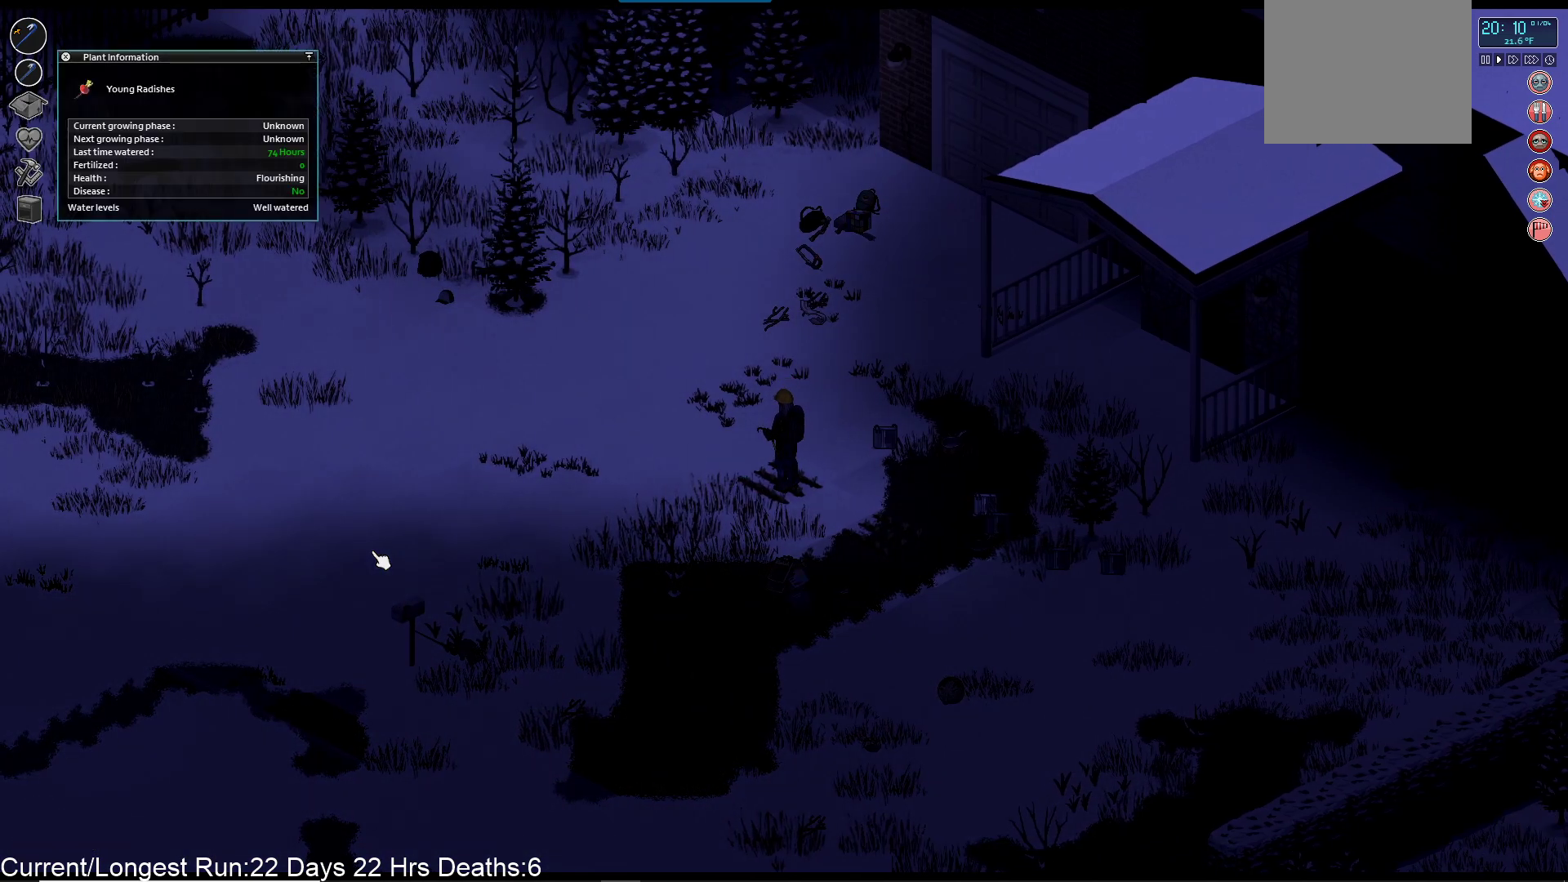
{"buttons": [], "left_stick": "center", "right_stick": "center", "events": []}
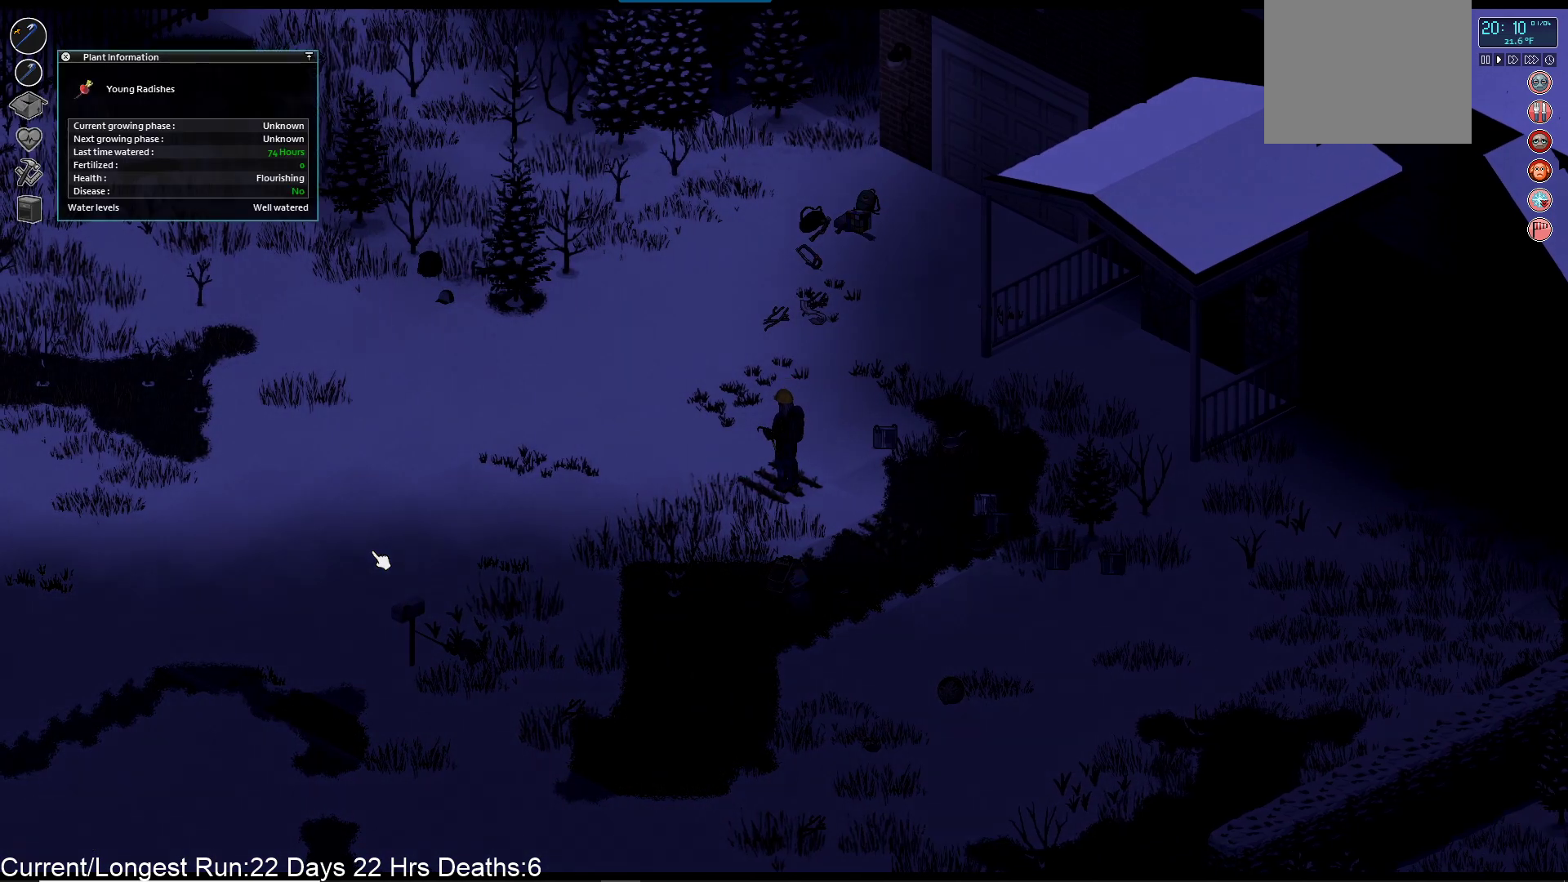
{"buttons": [], "left_stick": "down-right", "right_stick": "center", "events": [[483, "left_stick", "down-right"]]}
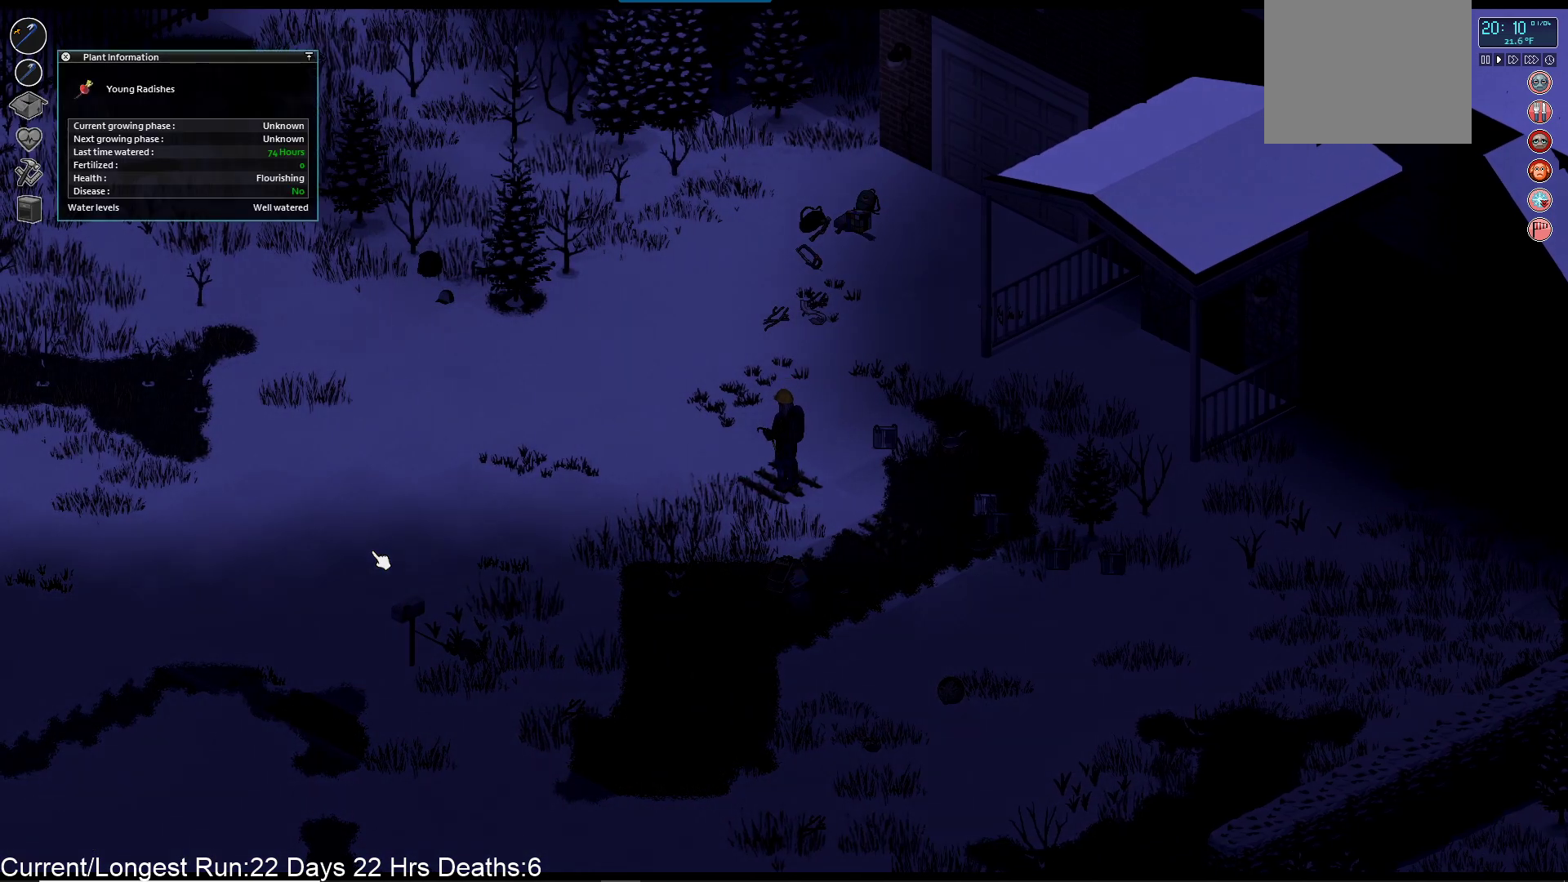
{"buttons": [], "left_stick": "down-right", "right_stick": "center", "events": [[17, "CIRCLE", "down"], [133, "CIRCLE", "up"]]}
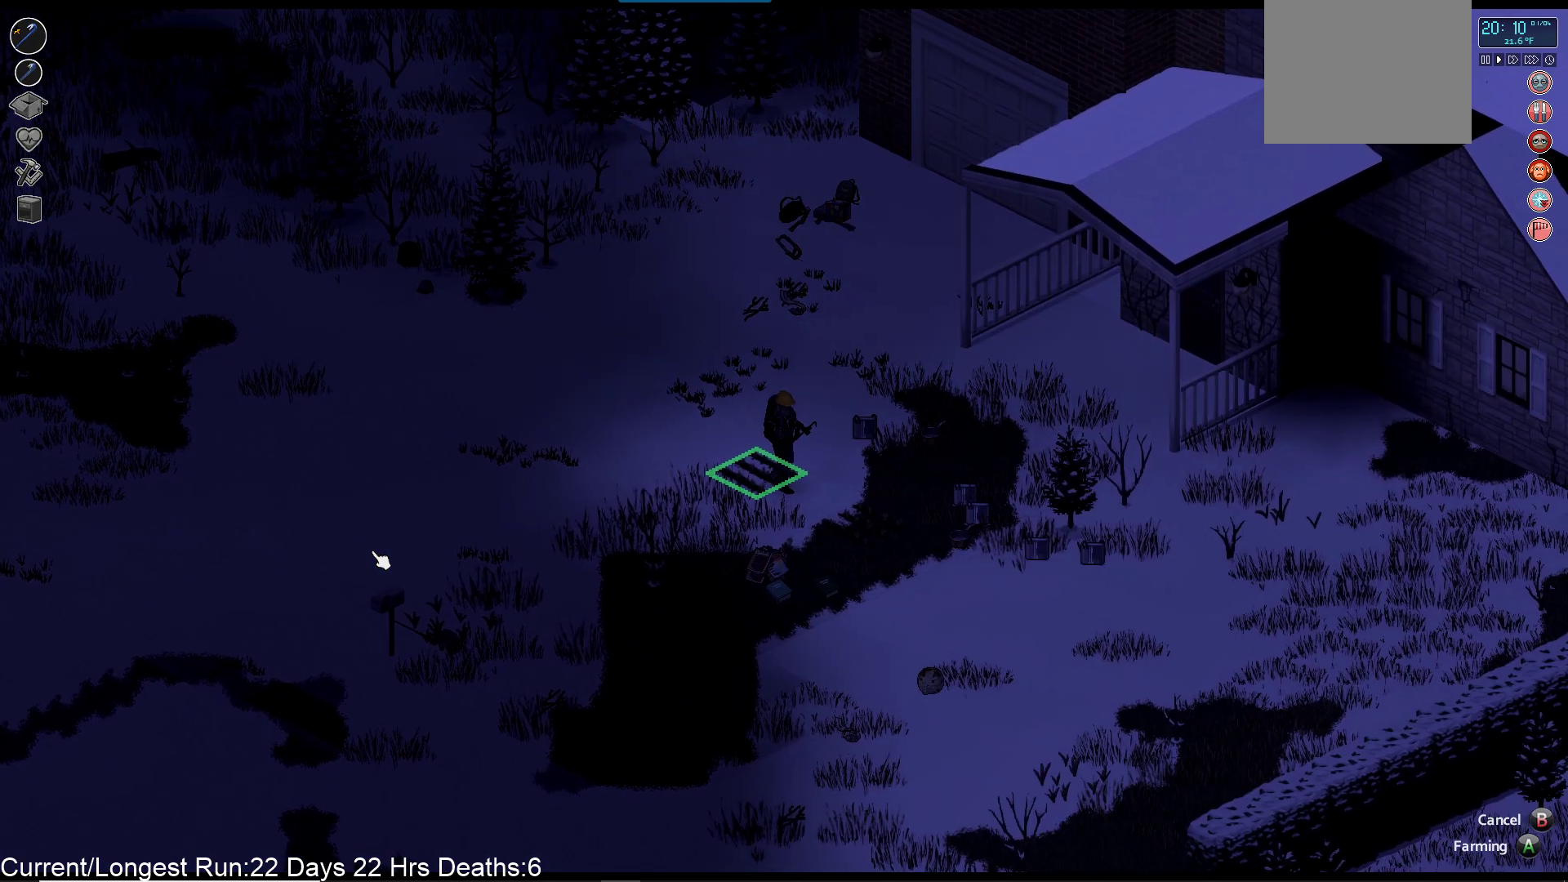
{"buttons": [], "left_stick": "down-right", "right_stick": "center", "events": []}
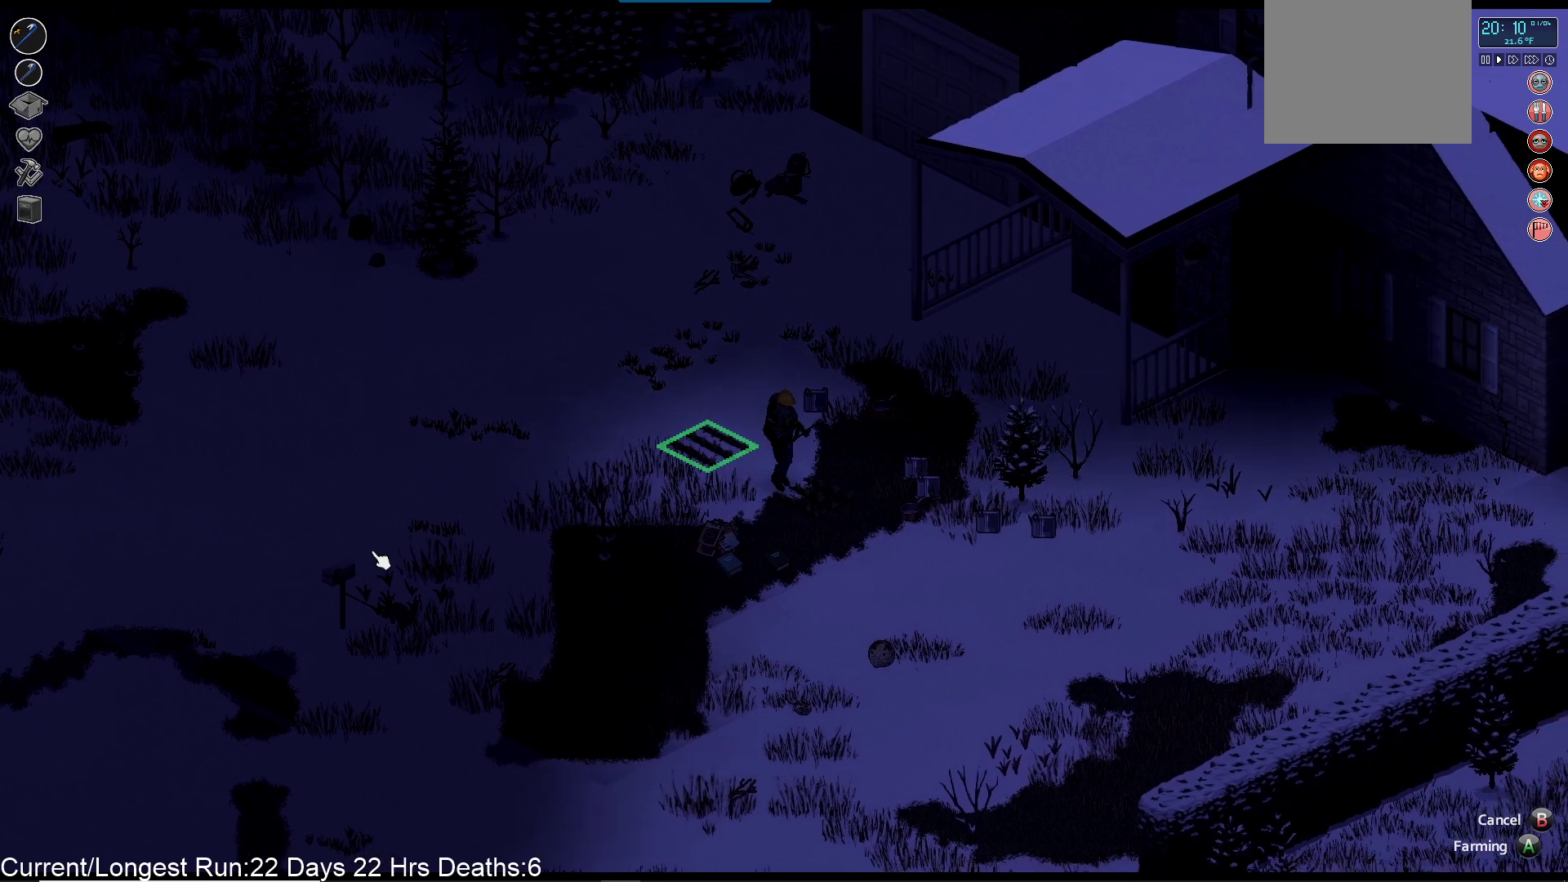
{"buttons": ["DPAD_RIGHT"], "left_stick": "center", "right_stick": "center", "events": [[117, "left_stick", "center"], [300, "DPAD_RIGHT", "down"], [383, "DPAD_RIGHT", "up"], [483, "DPAD_RIGHT", "down"]]}
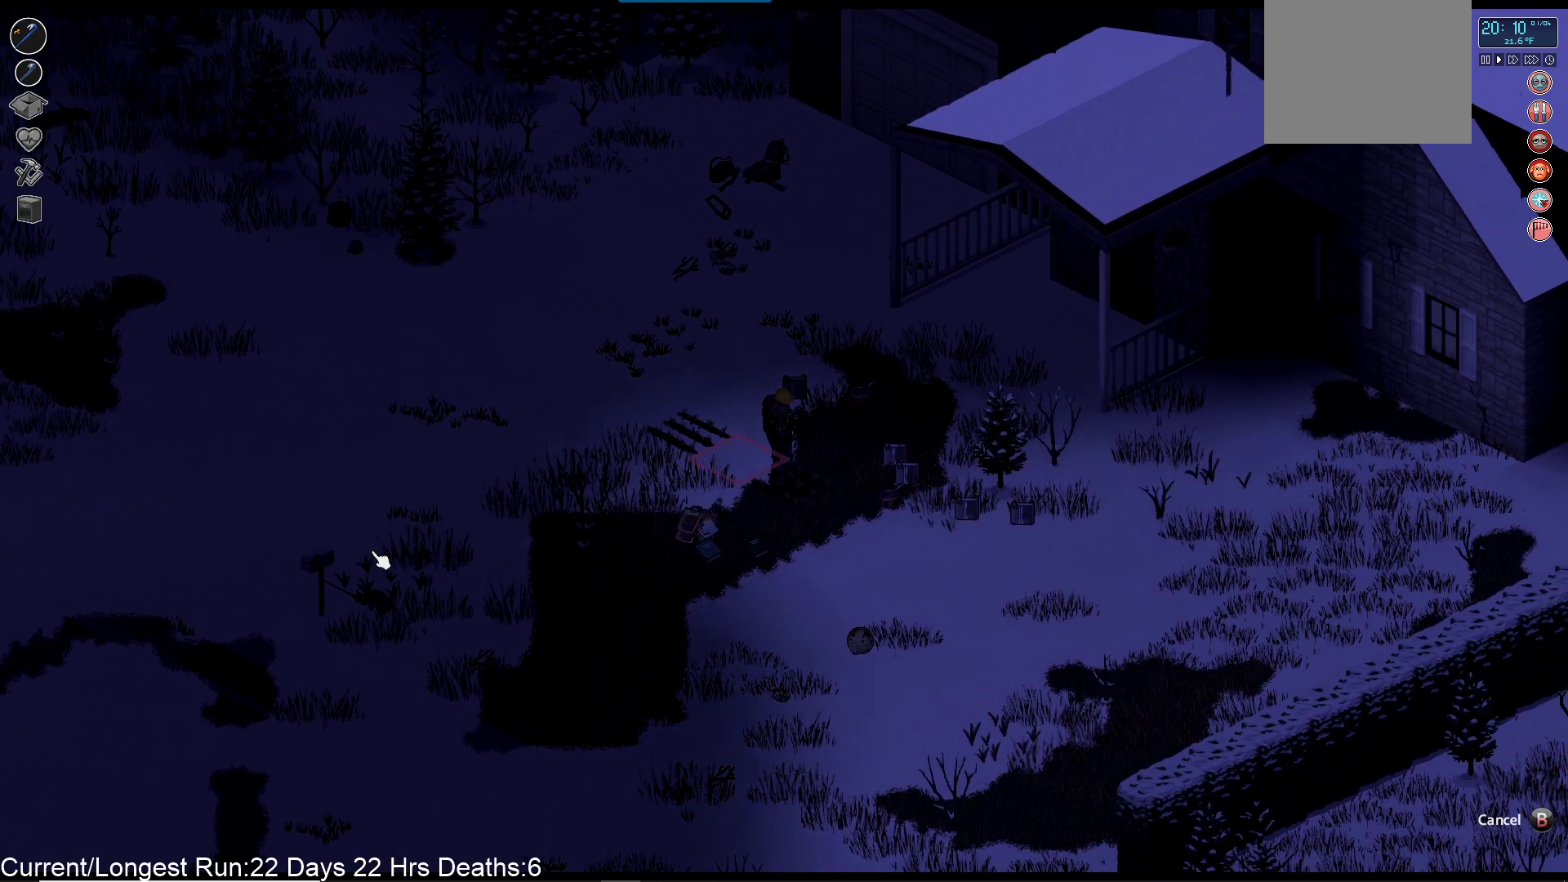
{"buttons": [], "left_stick": "center", "right_stick": "center", "events": [[83, "DPAD_RIGHT", "up"], [300, "CROSS", "down"], [433, "CROSS", "up"]]}
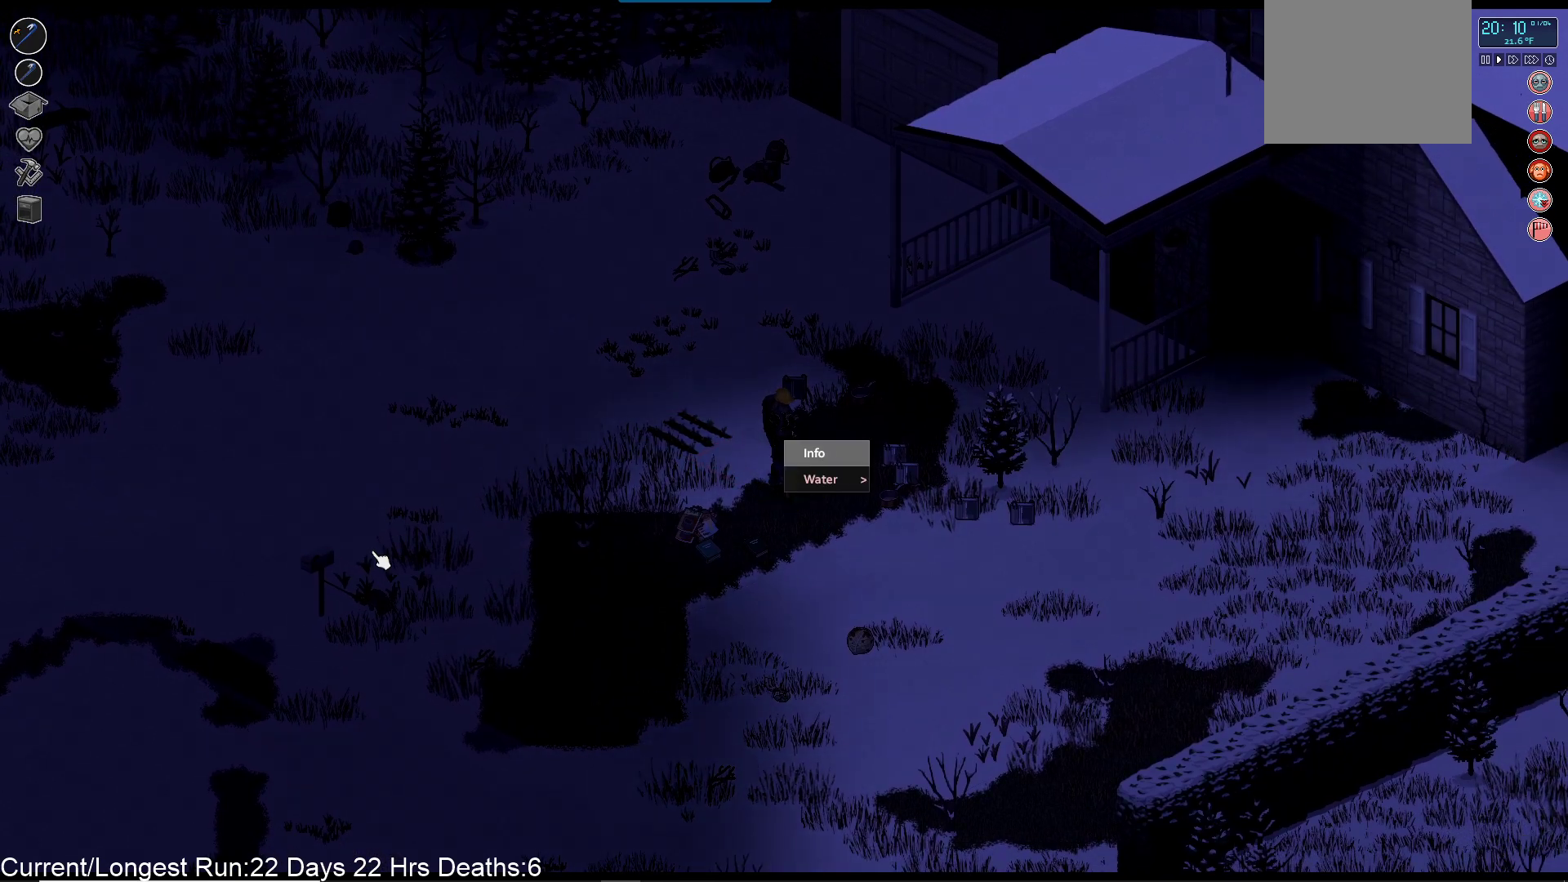
{"buttons": [], "left_stick": "center", "right_stick": "center", "events": [[250, "DPAD_UP", "down"], [317, "DPAD_UP", "up"], [350, "CROSS", "down"], [450, "CROSS", "up"]]}
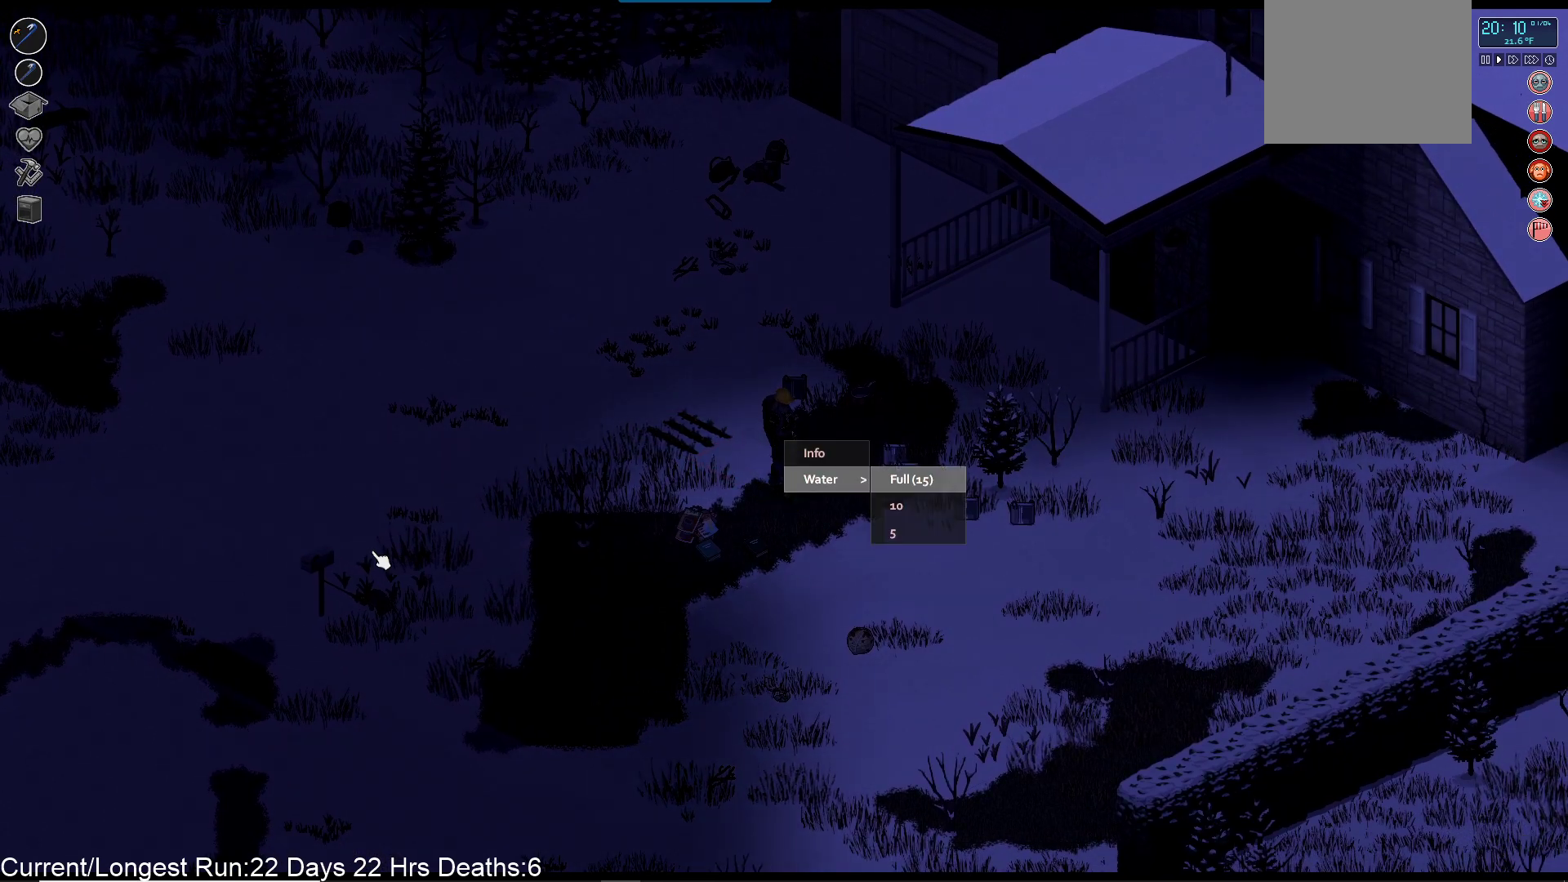
{"buttons": [], "left_stick": "center", "right_stick": "center", "events": [[367, "CIRCLE", "down"], [450, "CIRCLE", "up"]]}
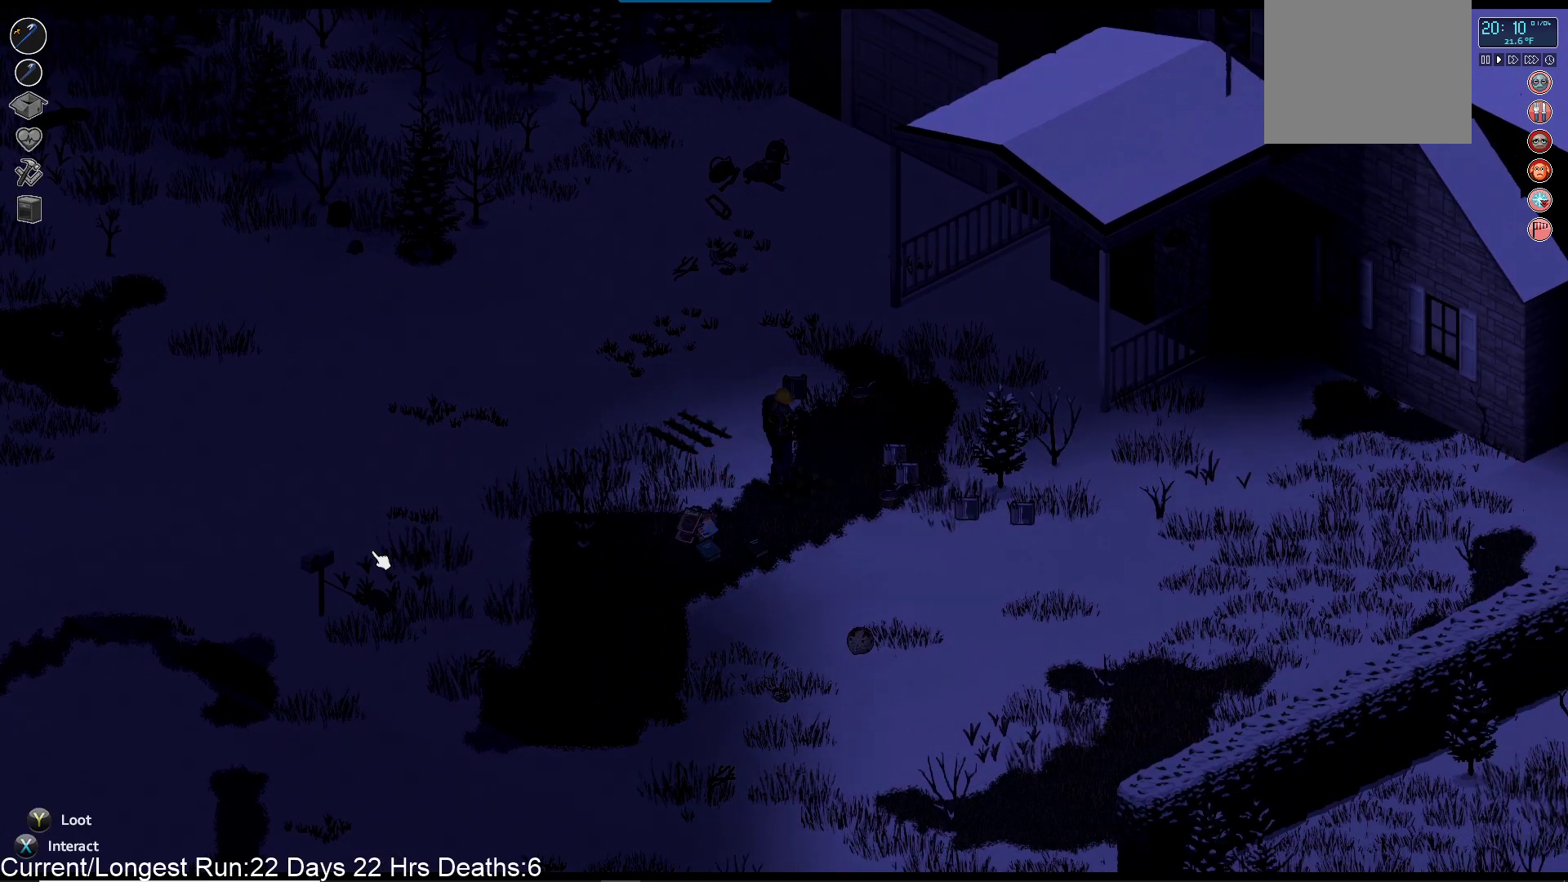
{"buttons": [], "left_stick": "center", "right_stick": "center", "events": [[167, "DPAD_DOWN", "down"], [300, "DPAD_DOWN", "up"]]}
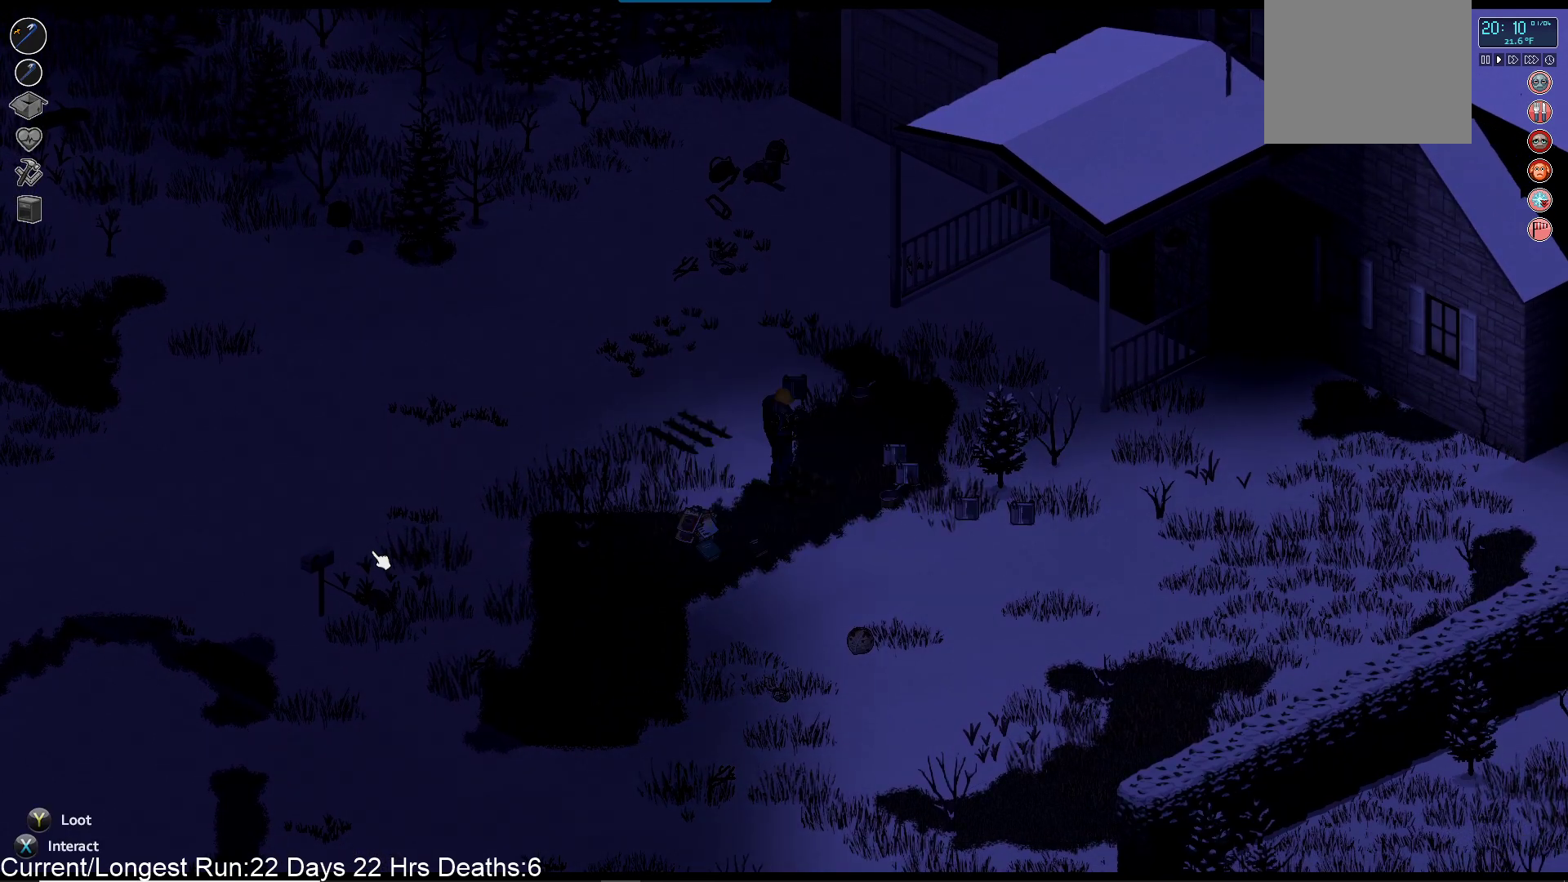
{"buttons": ["SQUARE"], "left_stick": "center", "right_stick": "center", "events": [[500, "SQUARE", "down"]]}
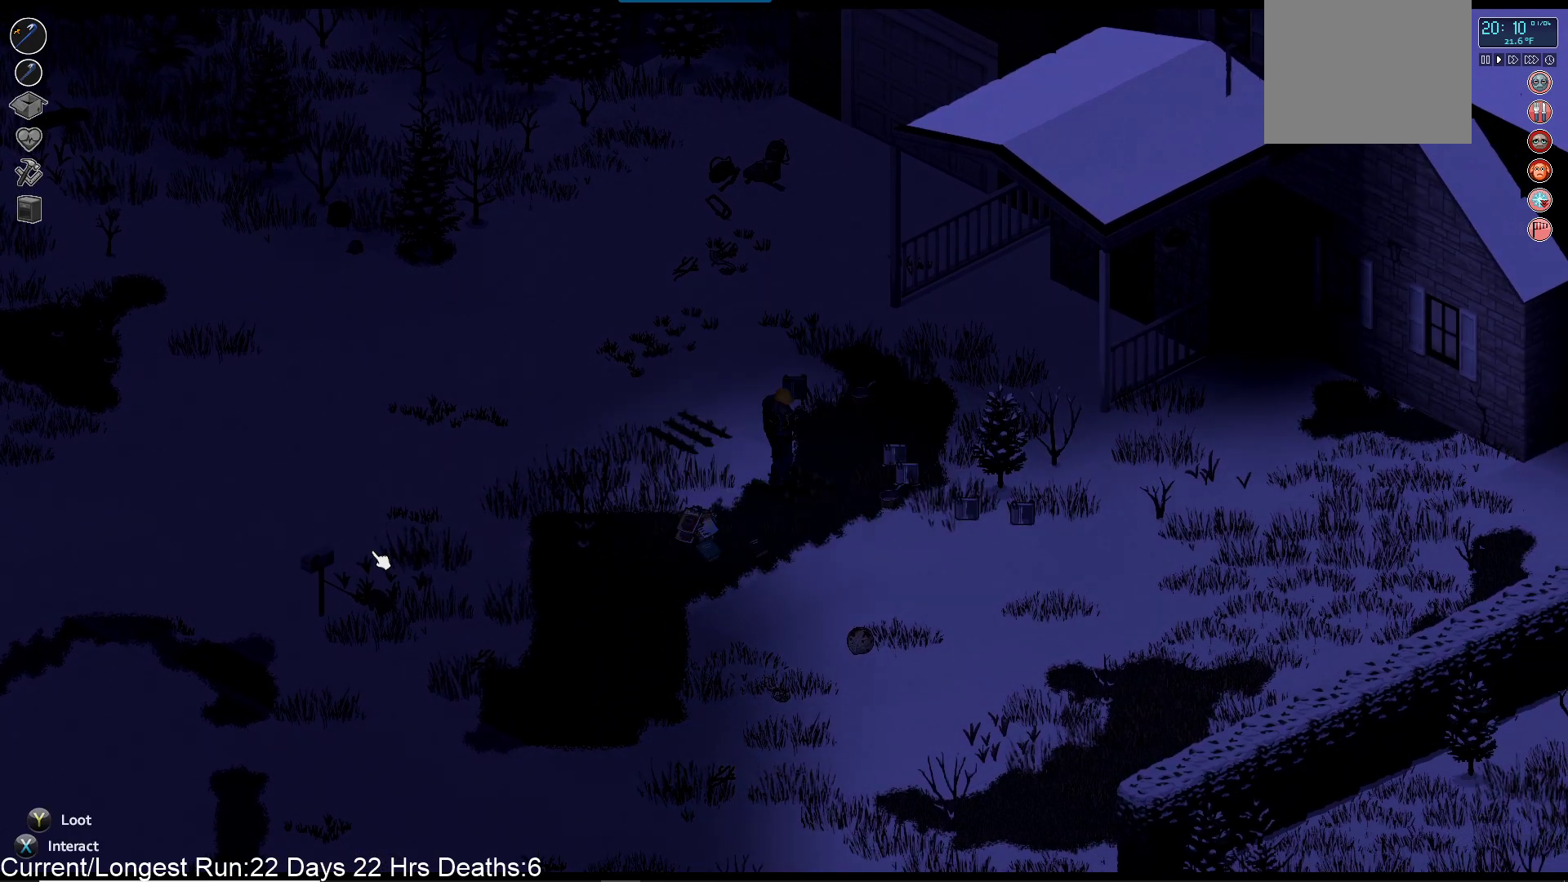
{"buttons": [], "left_stick": "center", "right_stick": "center", "events": [[150, "SQUARE", "up"]]}
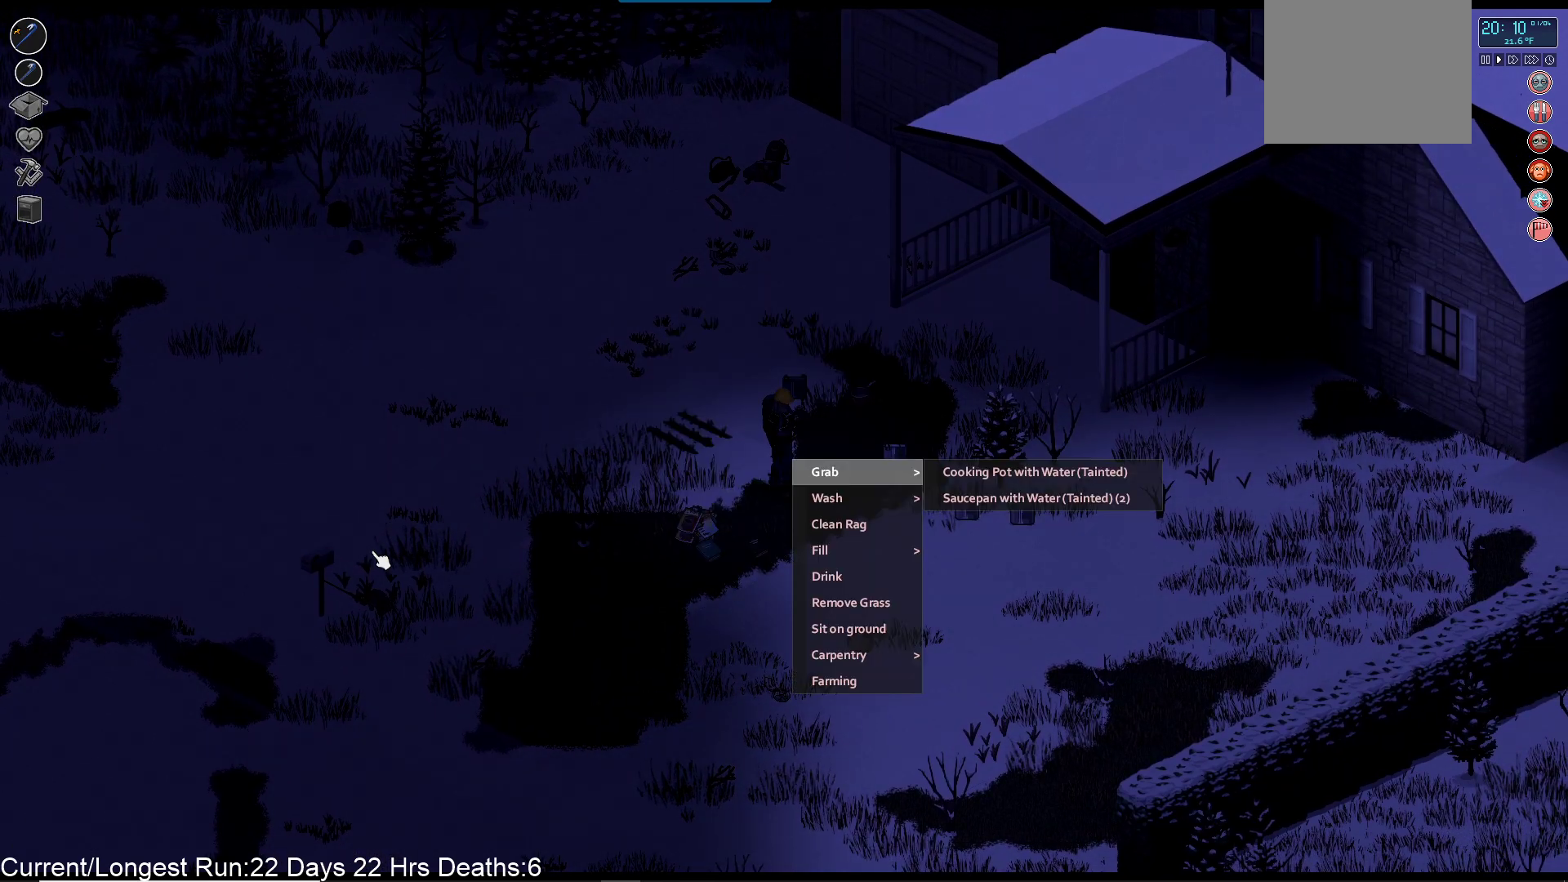
{"buttons": [], "left_stick": "center", "right_stick": "center", "events": [[17, "CROSS", "down"], [100, "CROSS", "up"], [383, "CIRCLE", "down"], [483, "CIRCLE", "up"]]}